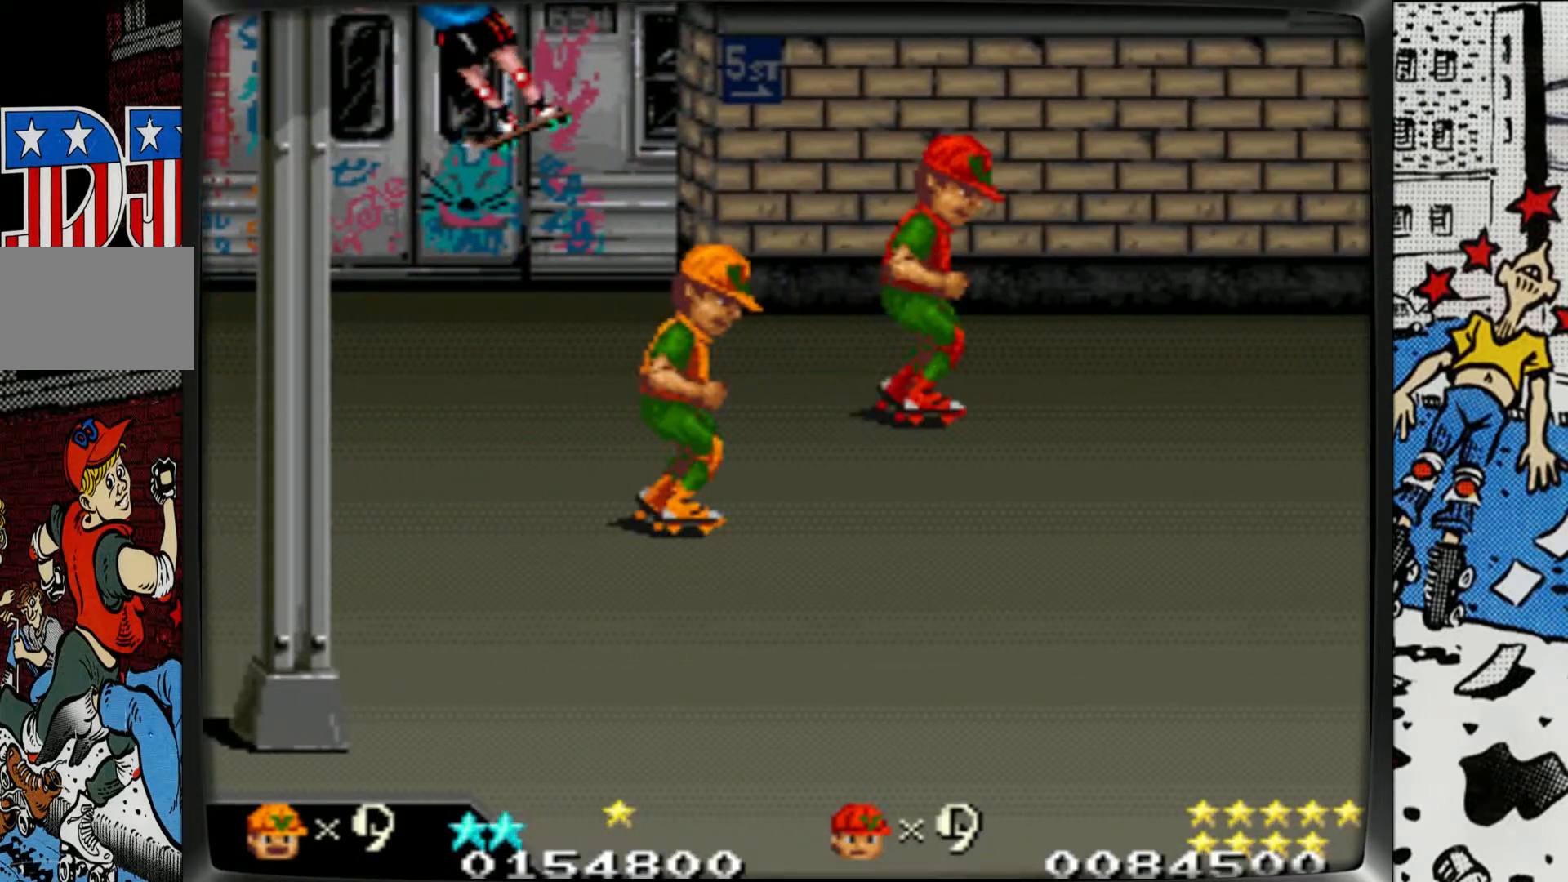
Gameplay with a controller (arcade stick); each line is a JSON object with the inputs held at the frame after it. "events" lists button and stick changes between this image and that frame as [ms after this image, input, new state], when the widget could be followed in between. Not read: L3 R3.
{"buttons": [], "left_stick": "left", "events": [[417, "left_stick", "left"]]}
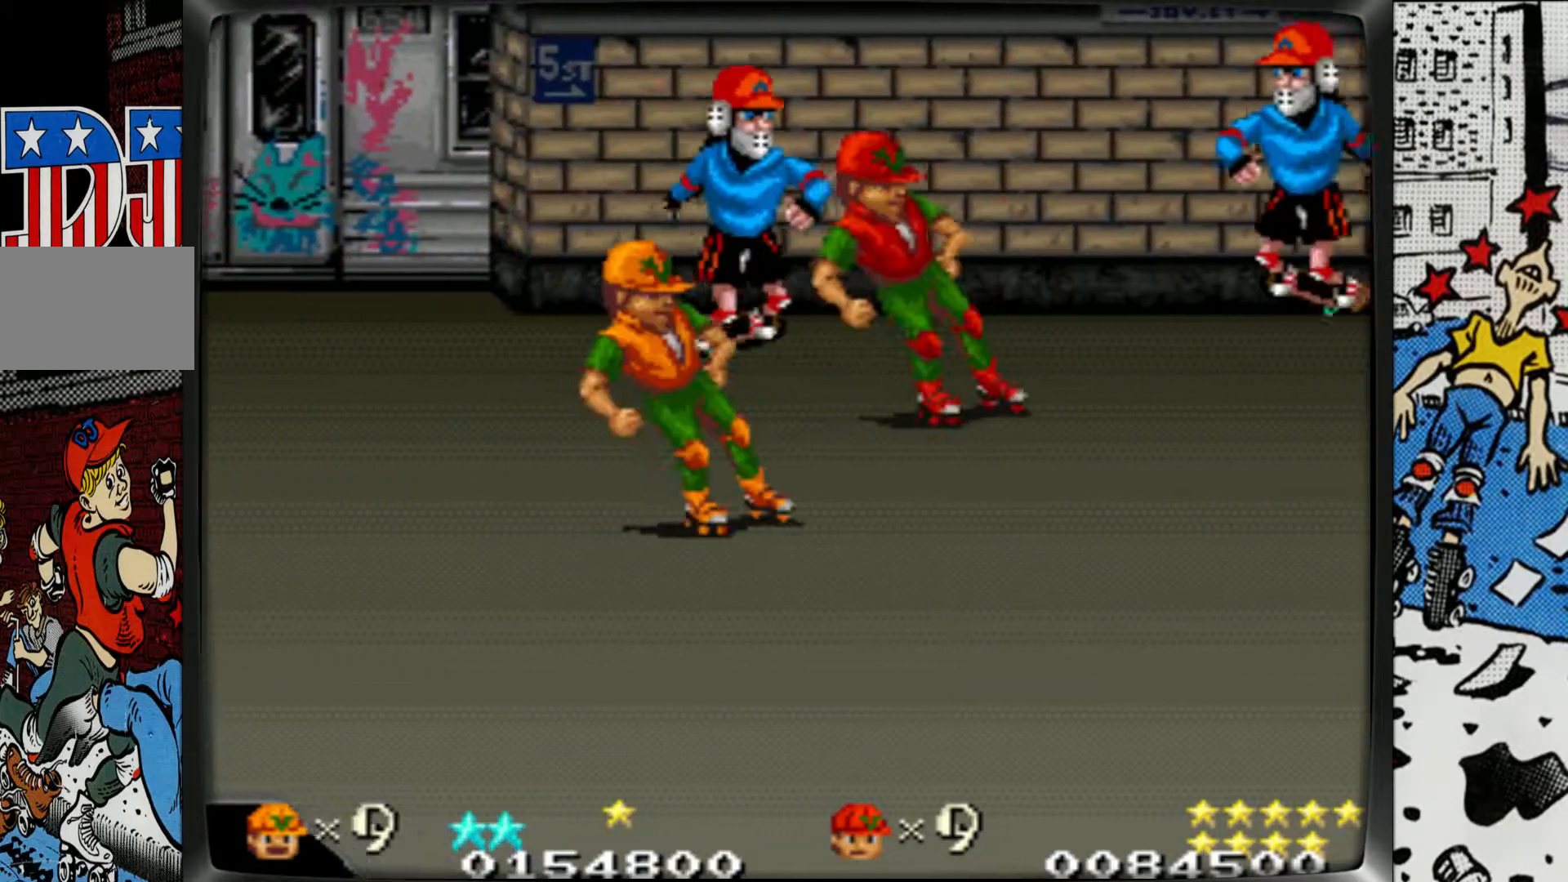
{"buttons": ["L1"], "left_stick": "up-right", "events": [[150, "left_stick", "center"], [167, "L1", "down"], [267, "L1", "up"], [333, "L1", "down"], [450, "L1", "up"], [450, "left_stick", "up-right"], [483, "L1", "down"]]}
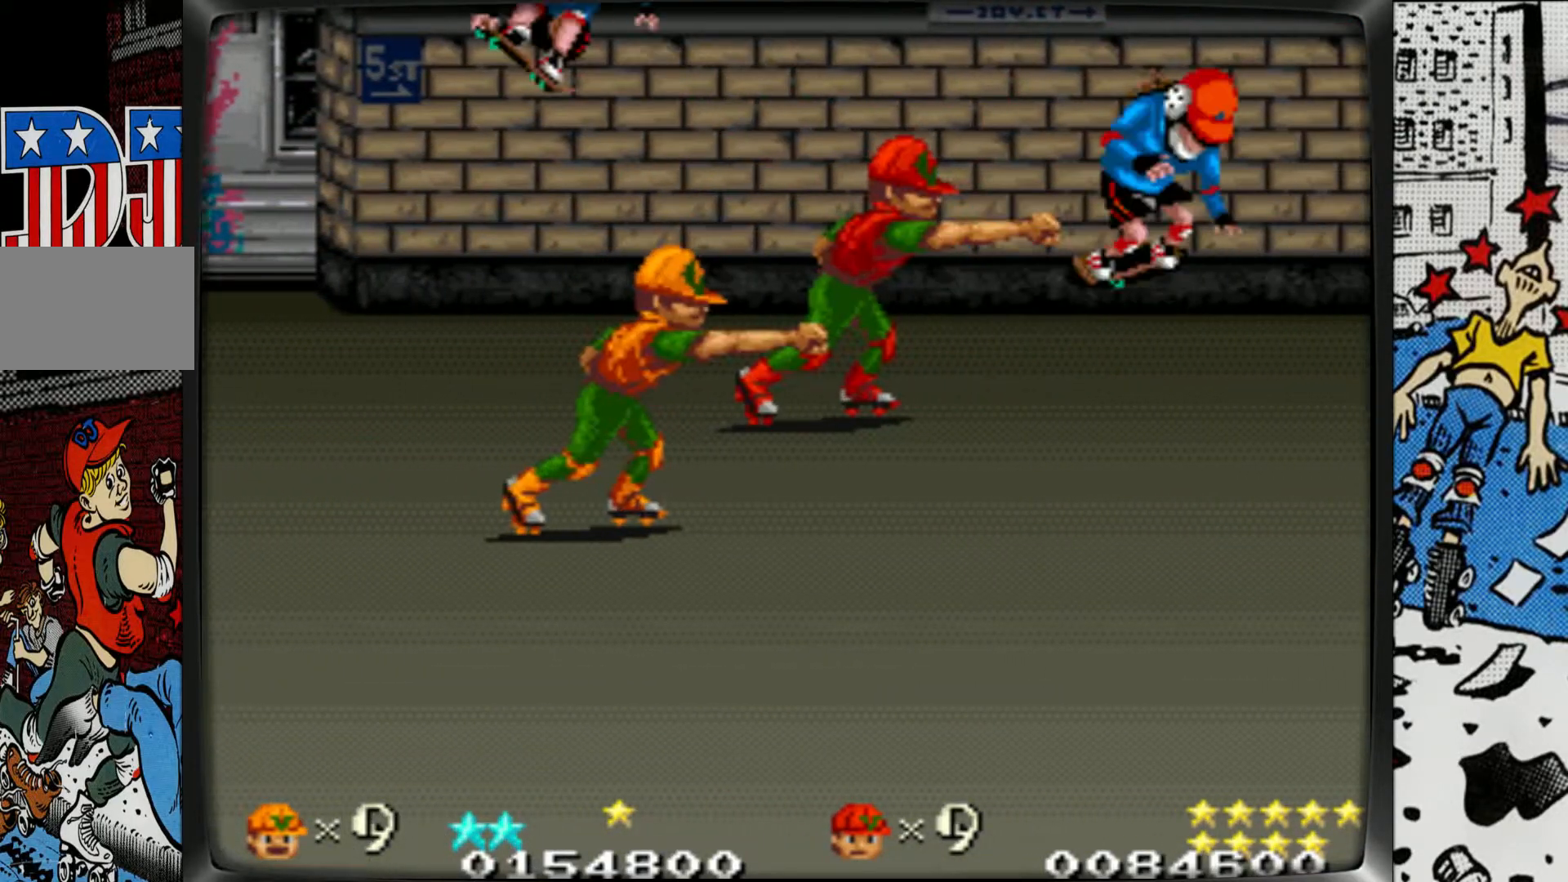
{"buttons": [], "left_stick": "right", "events": [[67, "L1", "up"], [217, "L1", "down"], [333, "L1", "up"], [417, "left_stick", "right"]]}
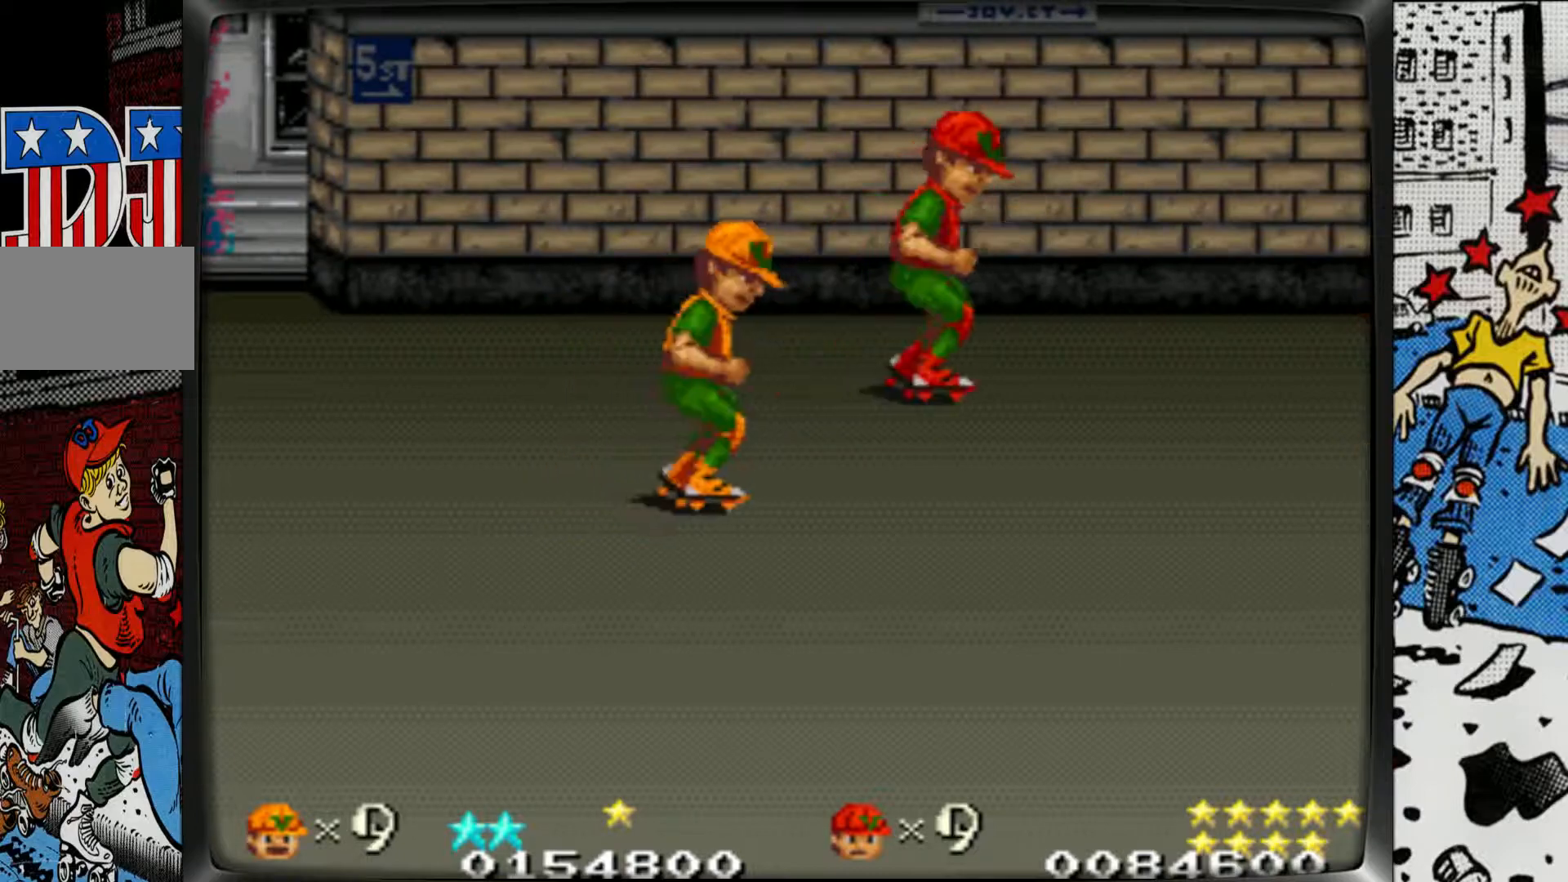
{"buttons": [], "left_stick": "center", "events": [[167, "left_stick", "center"], [217, "left_stick", "right"], [267, "left_stick", "down-right"], [367, "left_stick", "center"]]}
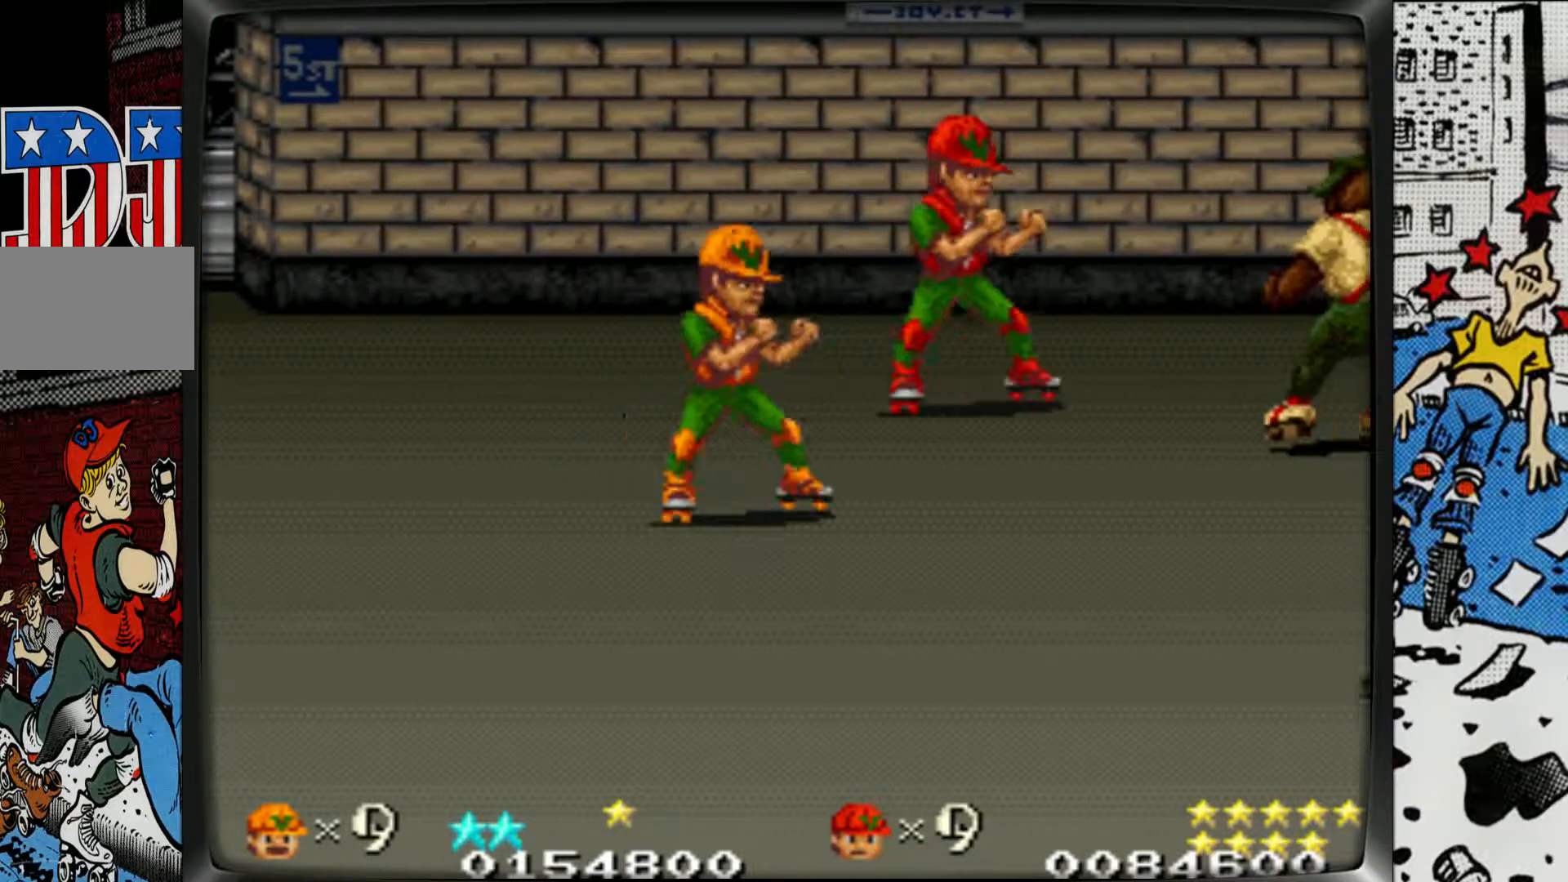
{"buttons": [], "left_stick": "right", "events": [[83, "left_stick", "right"], [383, "L1", "down"], [467, "L1", "up"]]}
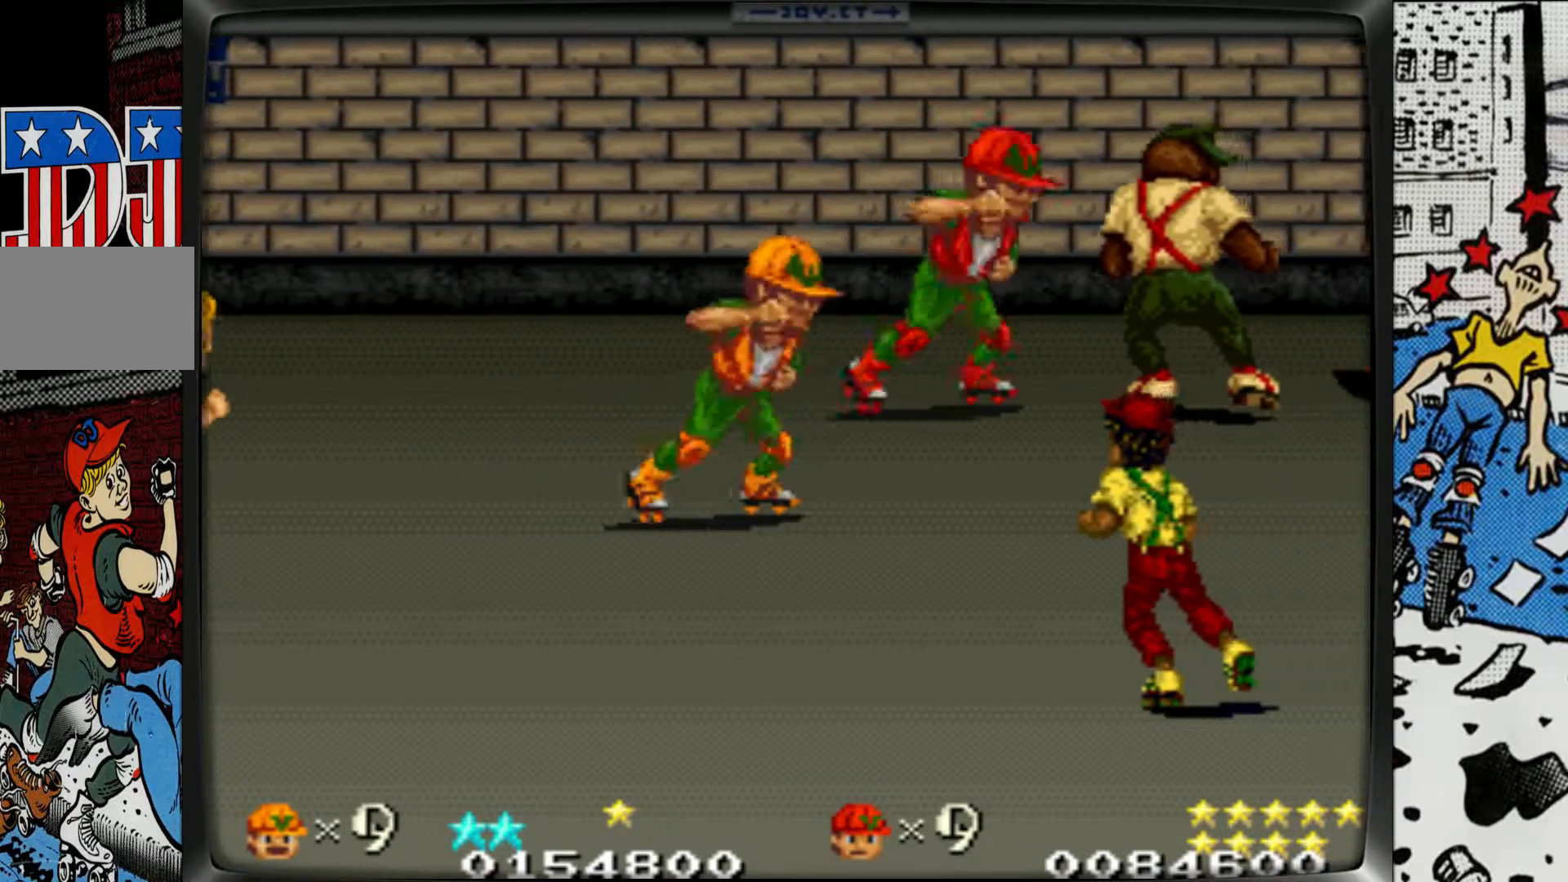
{"buttons": [], "left_stick": "center", "events": [[50, "L1", "down"], [117, "L1", "up"], [200, "L1", "down"], [233, "left_stick", "center"], [283, "L1", "up"], [367, "L1", "down"], [450, "L1", "up"]]}
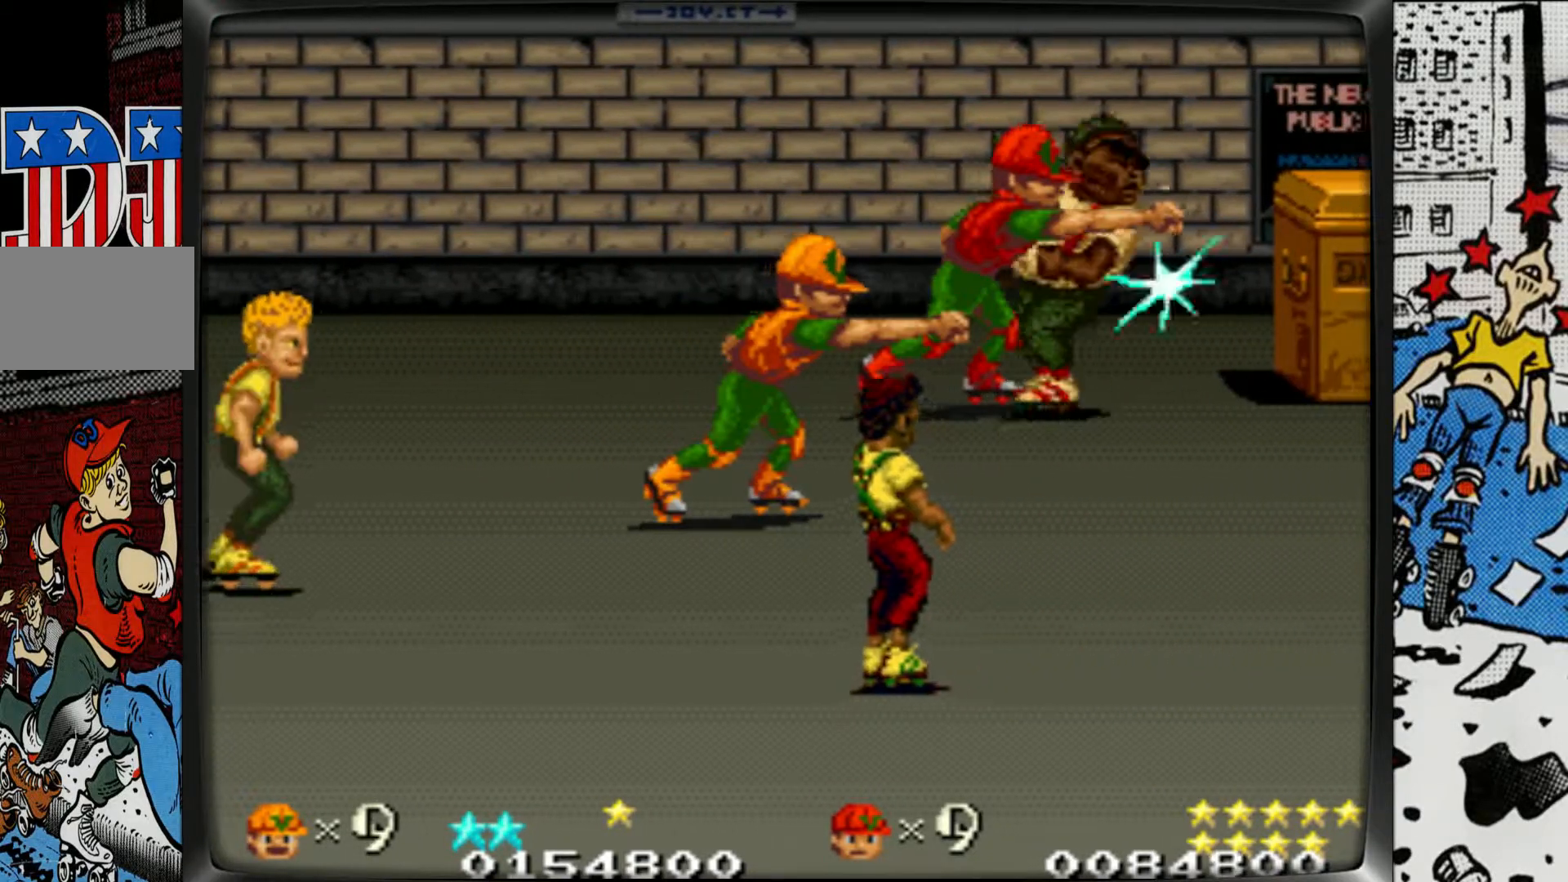
{"buttons": [], "left_stick": "center", "events": [[17, "L1", "down"], [100, "L1", "up"], [183, "L1", "down"], [283, "L1", "up"], [350, "L1", "down"], [450, "L1", "up"]]}
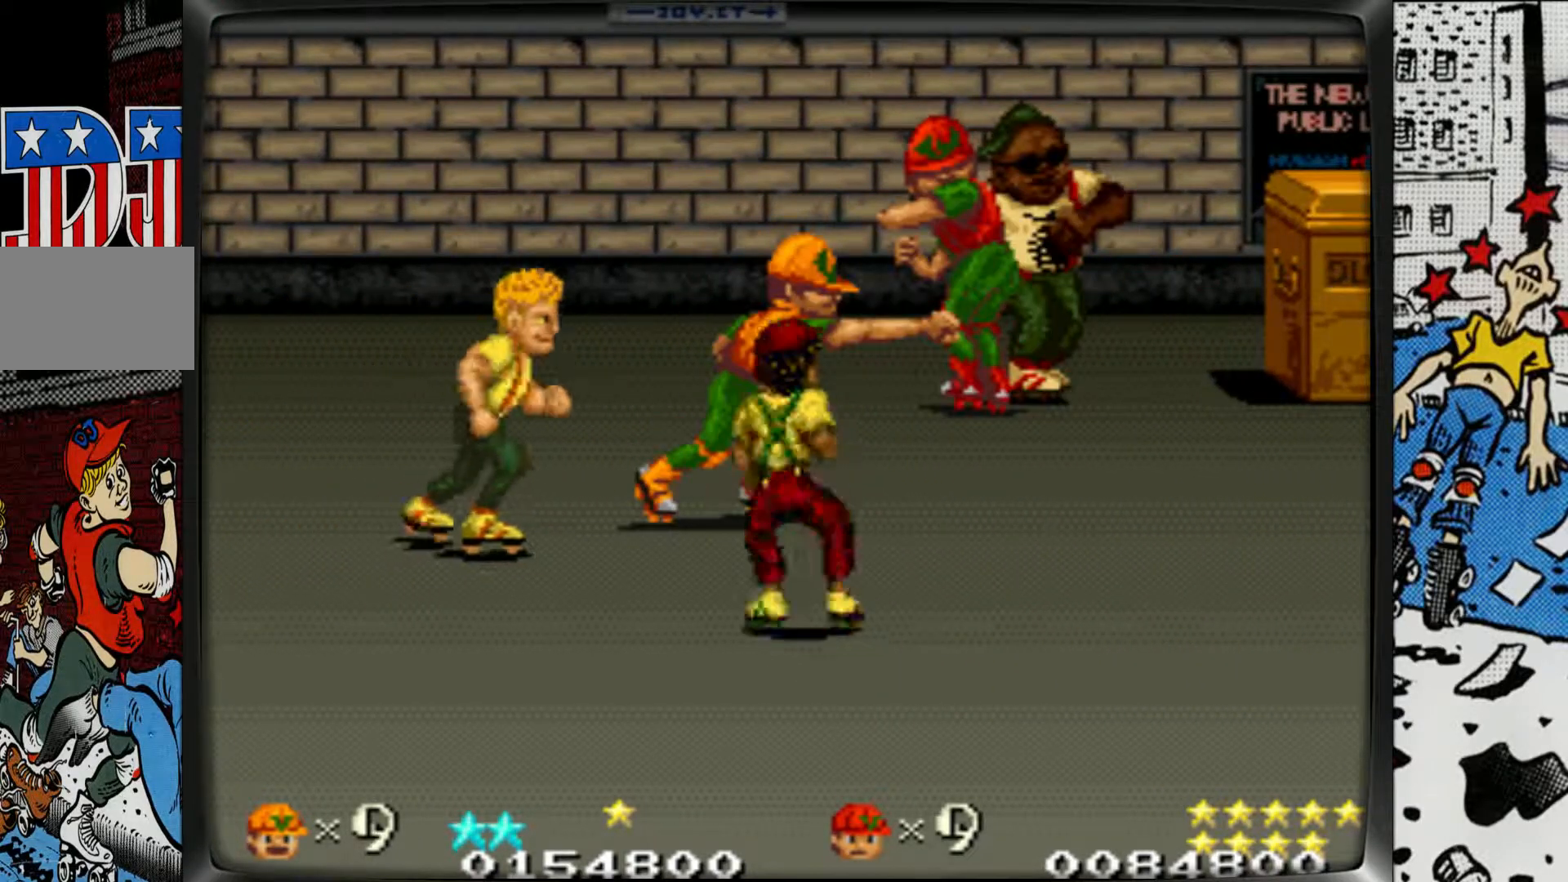
{"buttons": [], "left_stick": "left", "events": [[67, "left_stick", "left"], [133, "L1", "down"], [217, "L1", "up"], [267, "L1", "down"], [367, "L1", "up"], [433, "L1", "down"], [500, "L1", "up"]]}
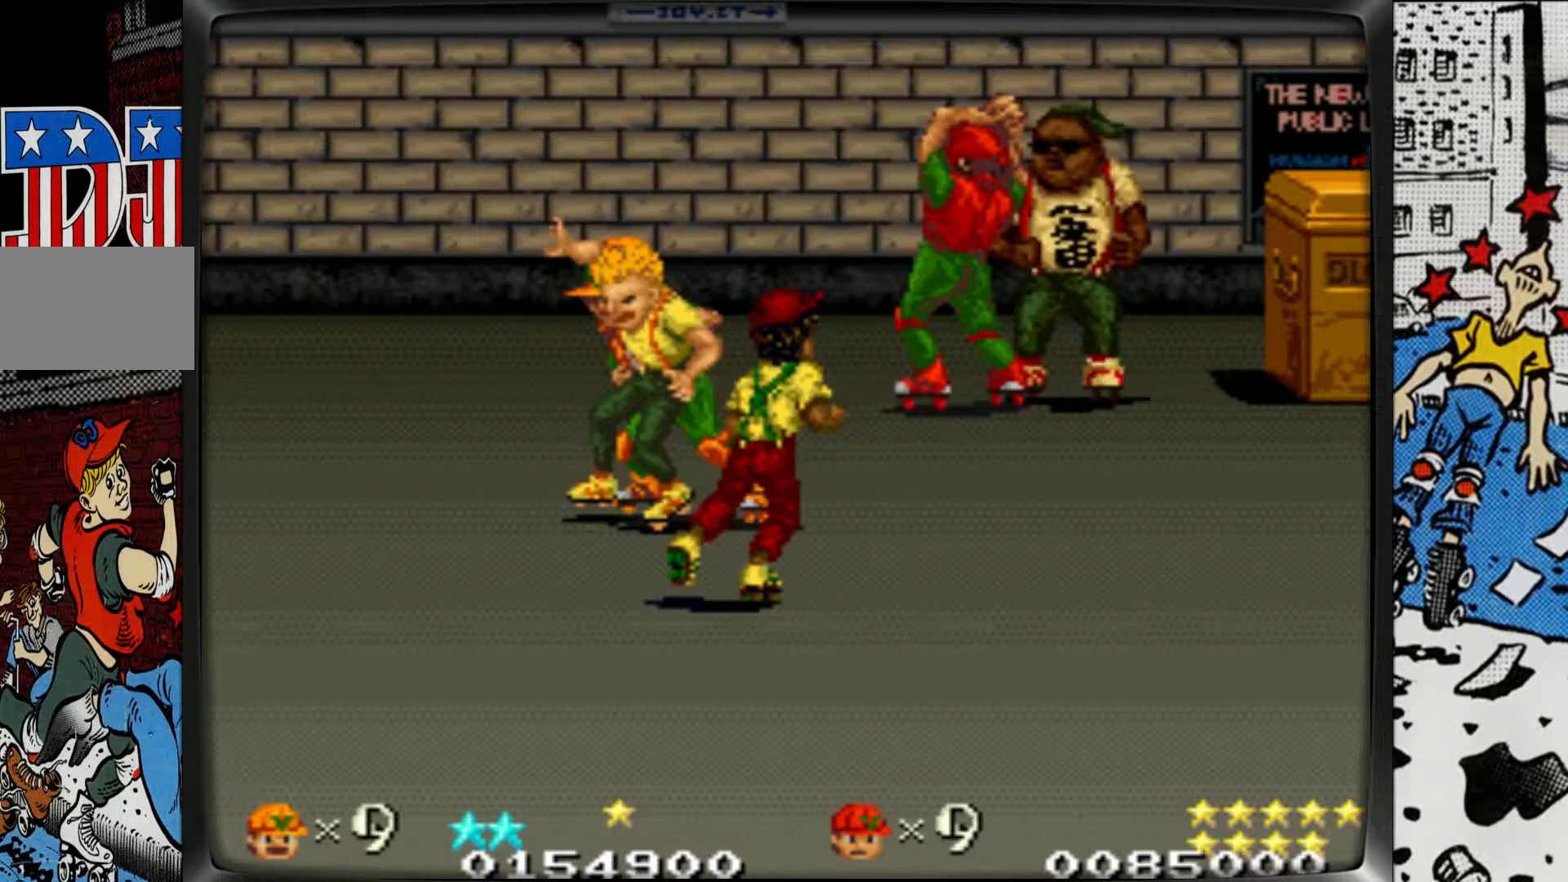
{"buttons": ["L1"], "left_stick": "right", "events": [[17, "left_stick", "center"], [67, "left_stick", "right"], [150, "L1", "down"], [217, "L1", "up"], [300, "L1", "down"], [383, "L1", "up"], [450, "L1", "down"]]}
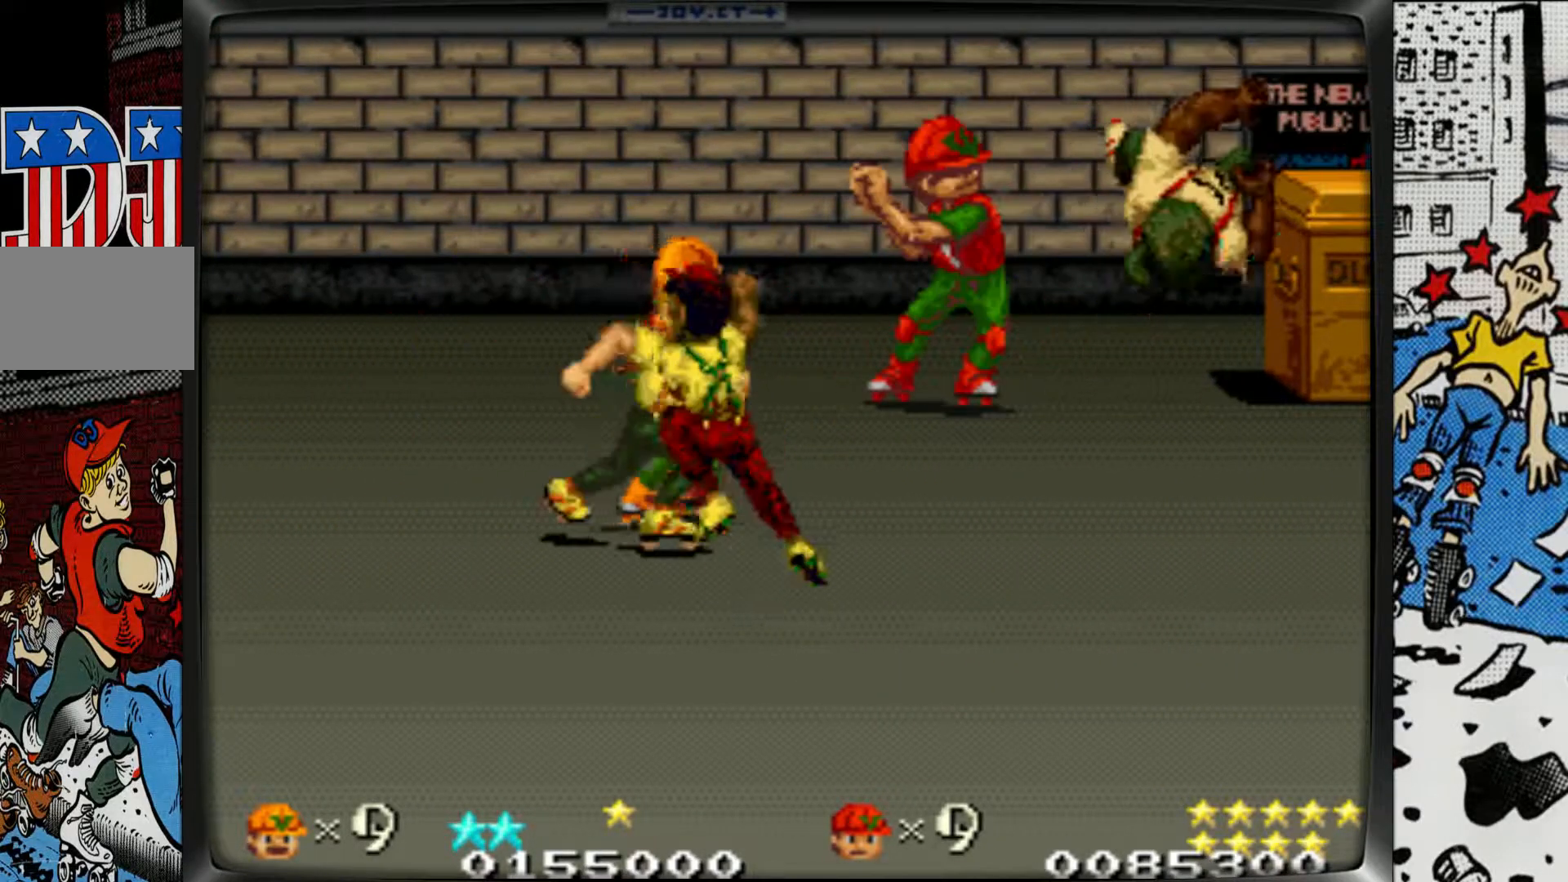
{"buttons": [], "left_stick": "left", "events": [[33, "L1", "up"], [117, "L1", "down"], [217, "L1", "up"], [317, "left_stick", "center"], [400, "L1", "down"], [433, "left_stick", "left"], [483, "L1", "up"]]}
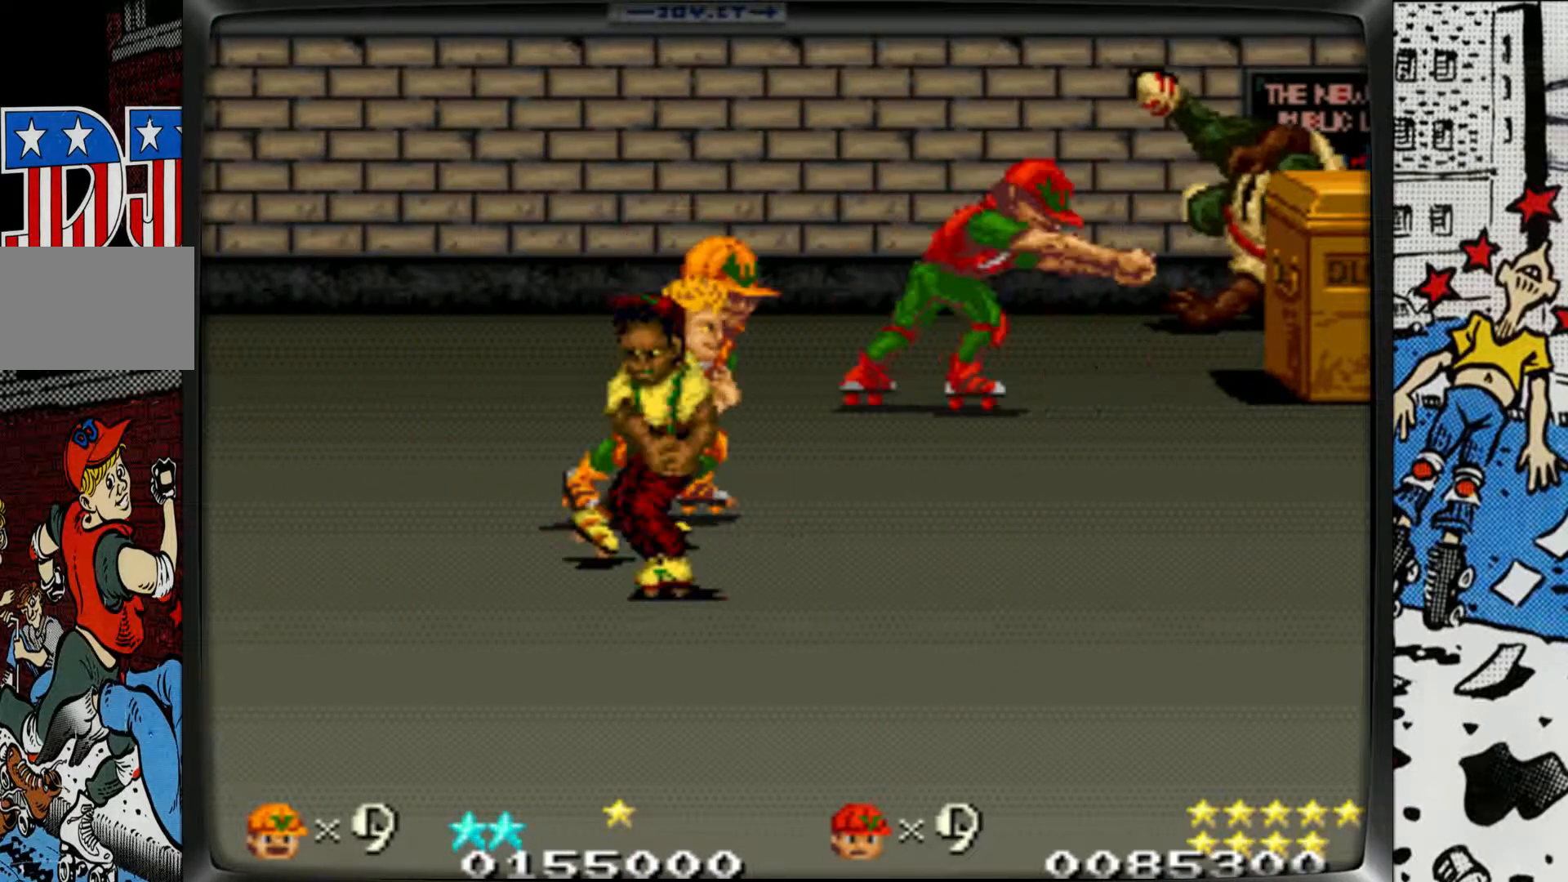
{"buttons": ["L1"], "left_stick": "down-left", "events": [[83, "L1", "down"], [217, "L1", "up"], [250, "L1", "down"], [350, "L1", "up"], [383, "left_stick", "down-left"], [433, "L1", "down"]]}
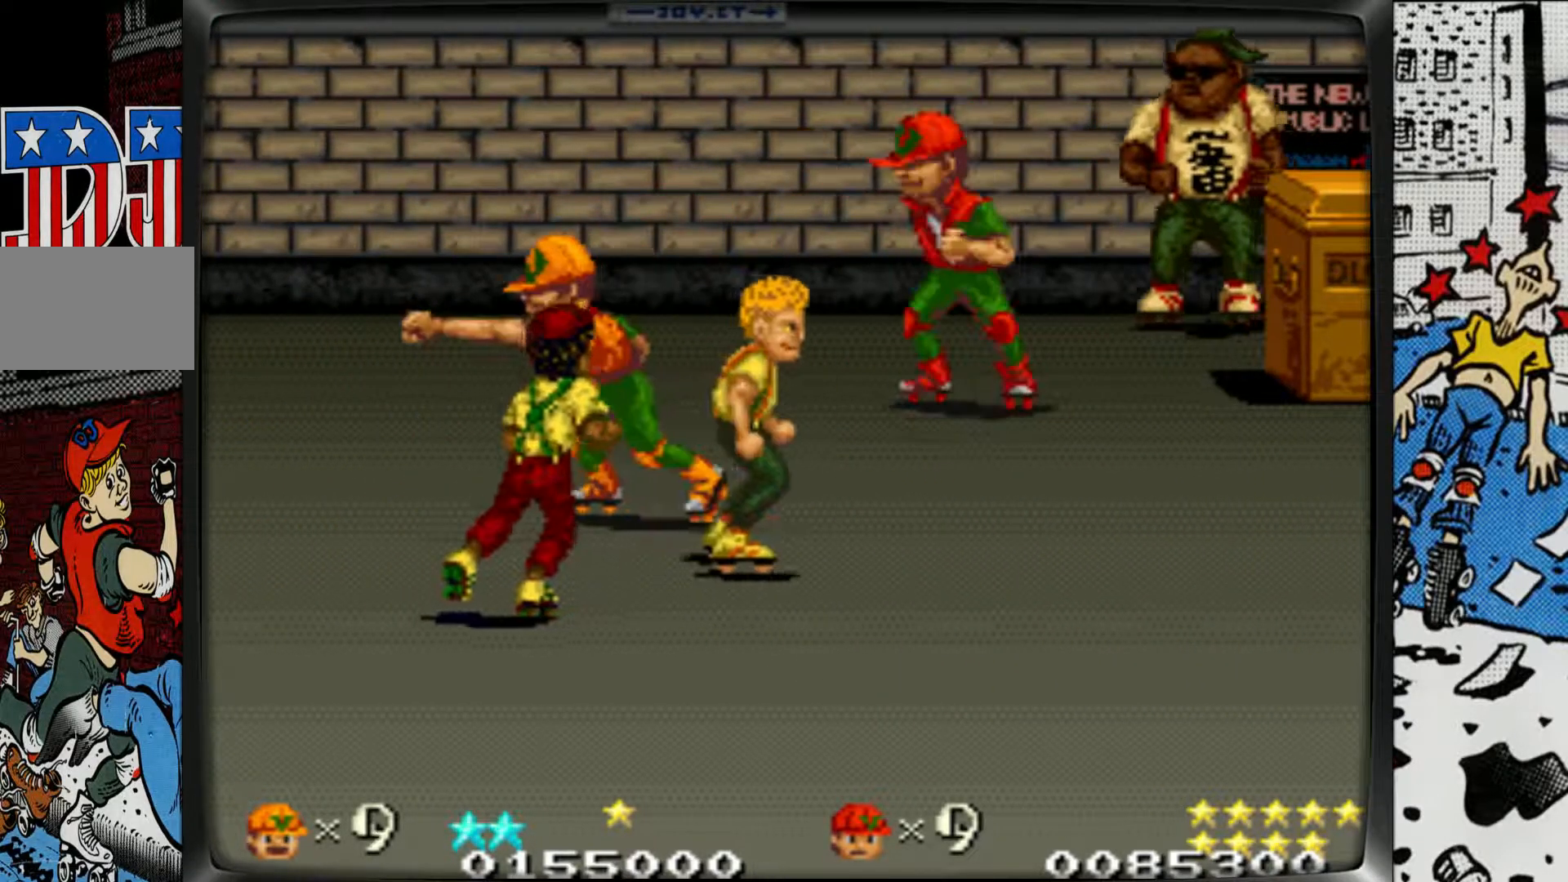
{"buttons": [], "left_stick": "up-right", "events": [[17, "L1", "up"], [150, "left_stick", "right"], [250, "L1", "down"], [333, "L1", "up"], [367, "left_stick", "up-right"]]}
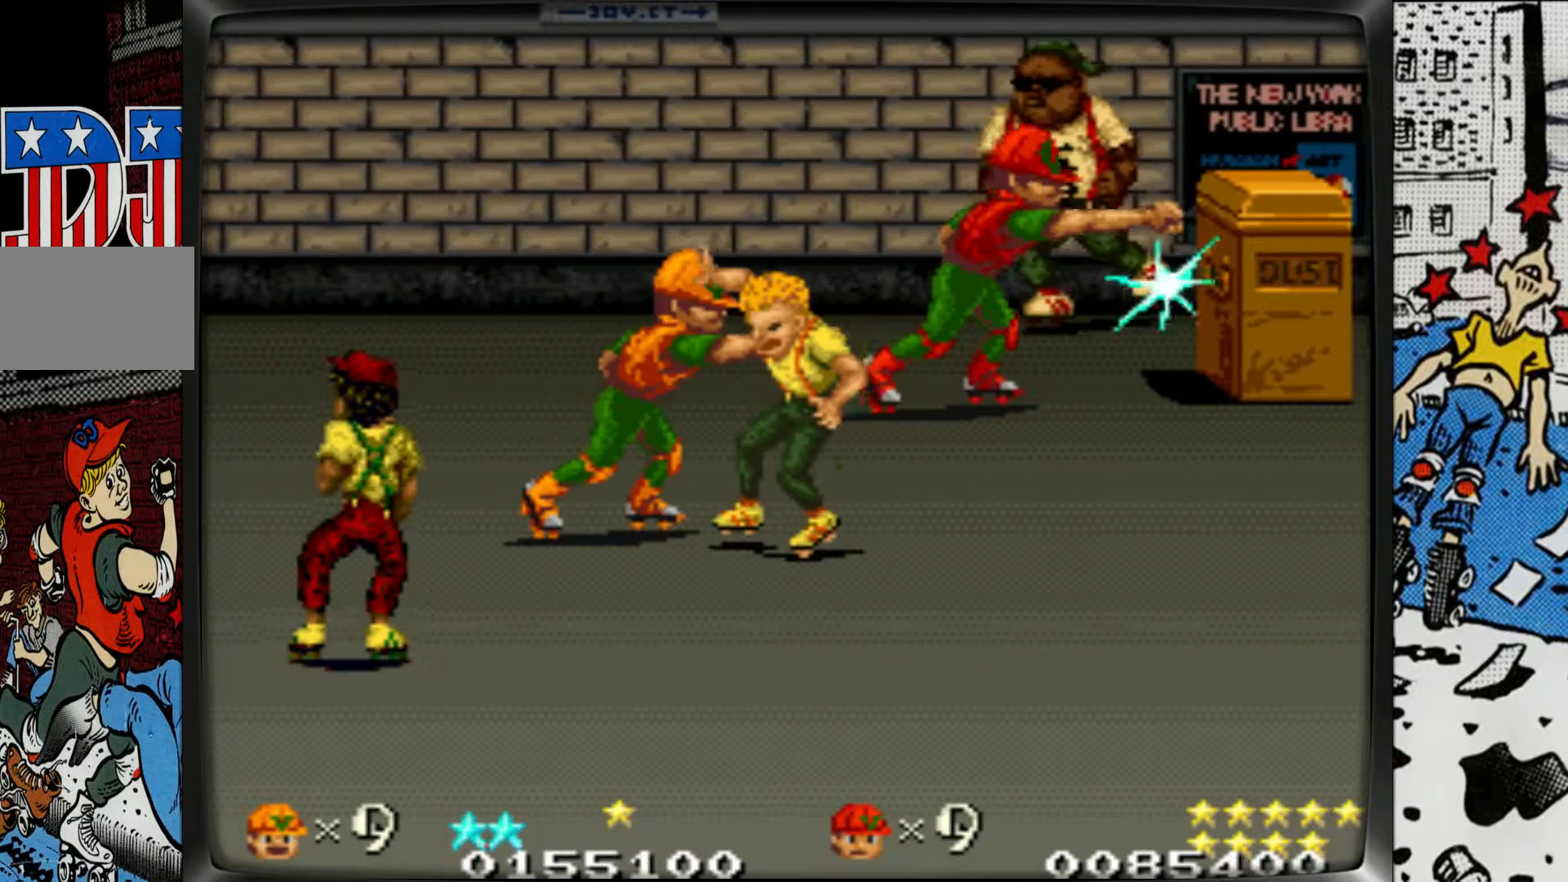
{"buttons": ["L1"], "left_stick": "center", "events": [[317, "L1", "down"], [417, "L1", "up"], [467, "L1", "down"], [467, "left_stick", "center"]]}
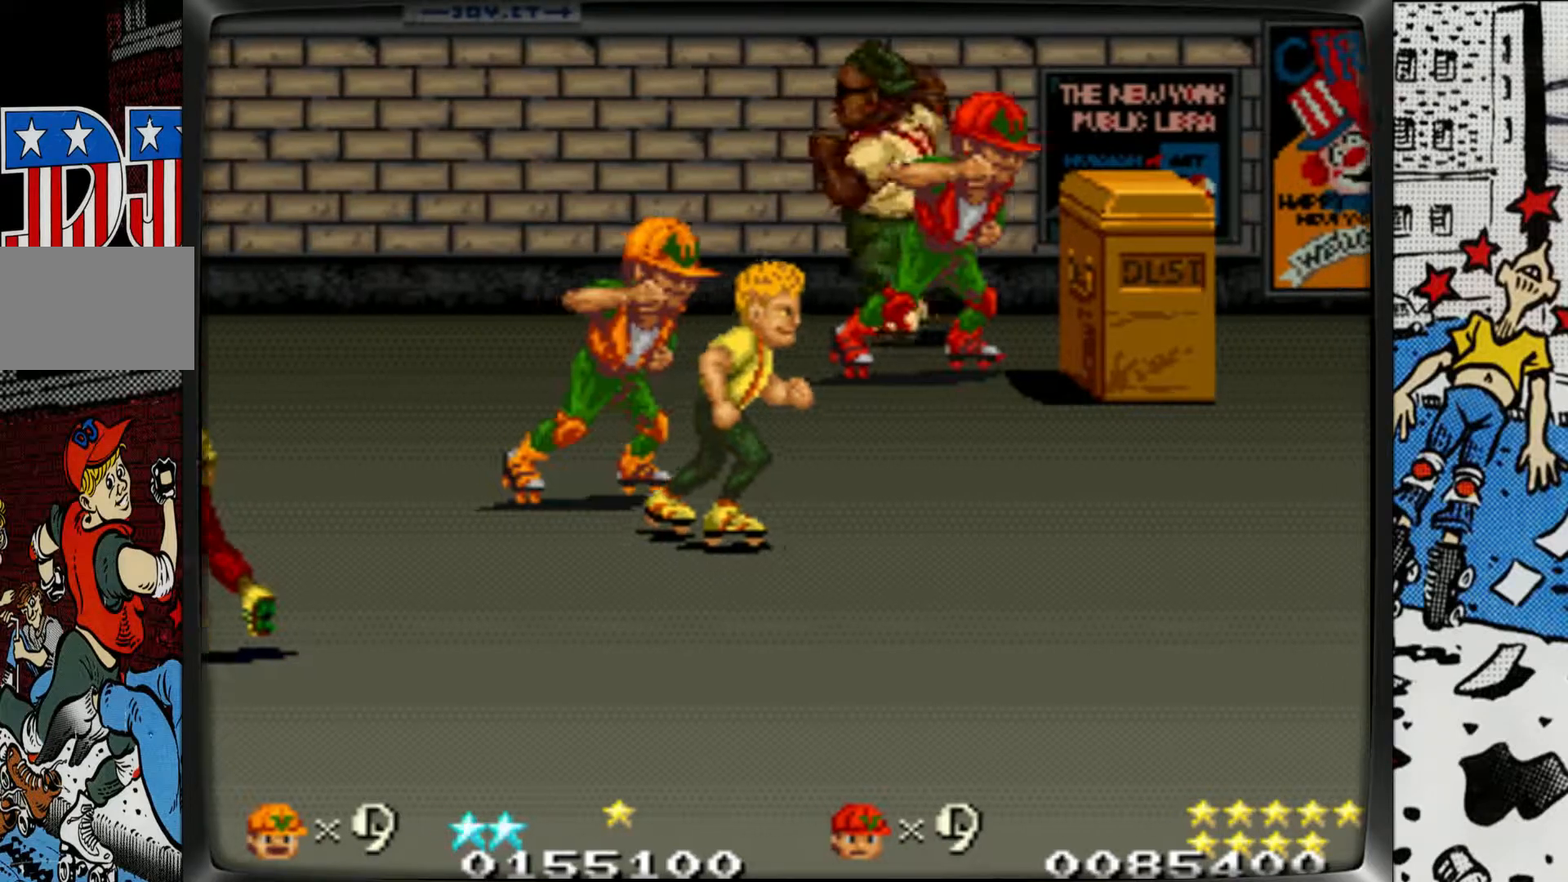
{"buttons": [], "left_stick": "center", "events": [[67, "L1", "up"], [117, "L1", "down"], [250, "L1", "up"], [300, "L1", "down"], [450, "L1", "up"]]}
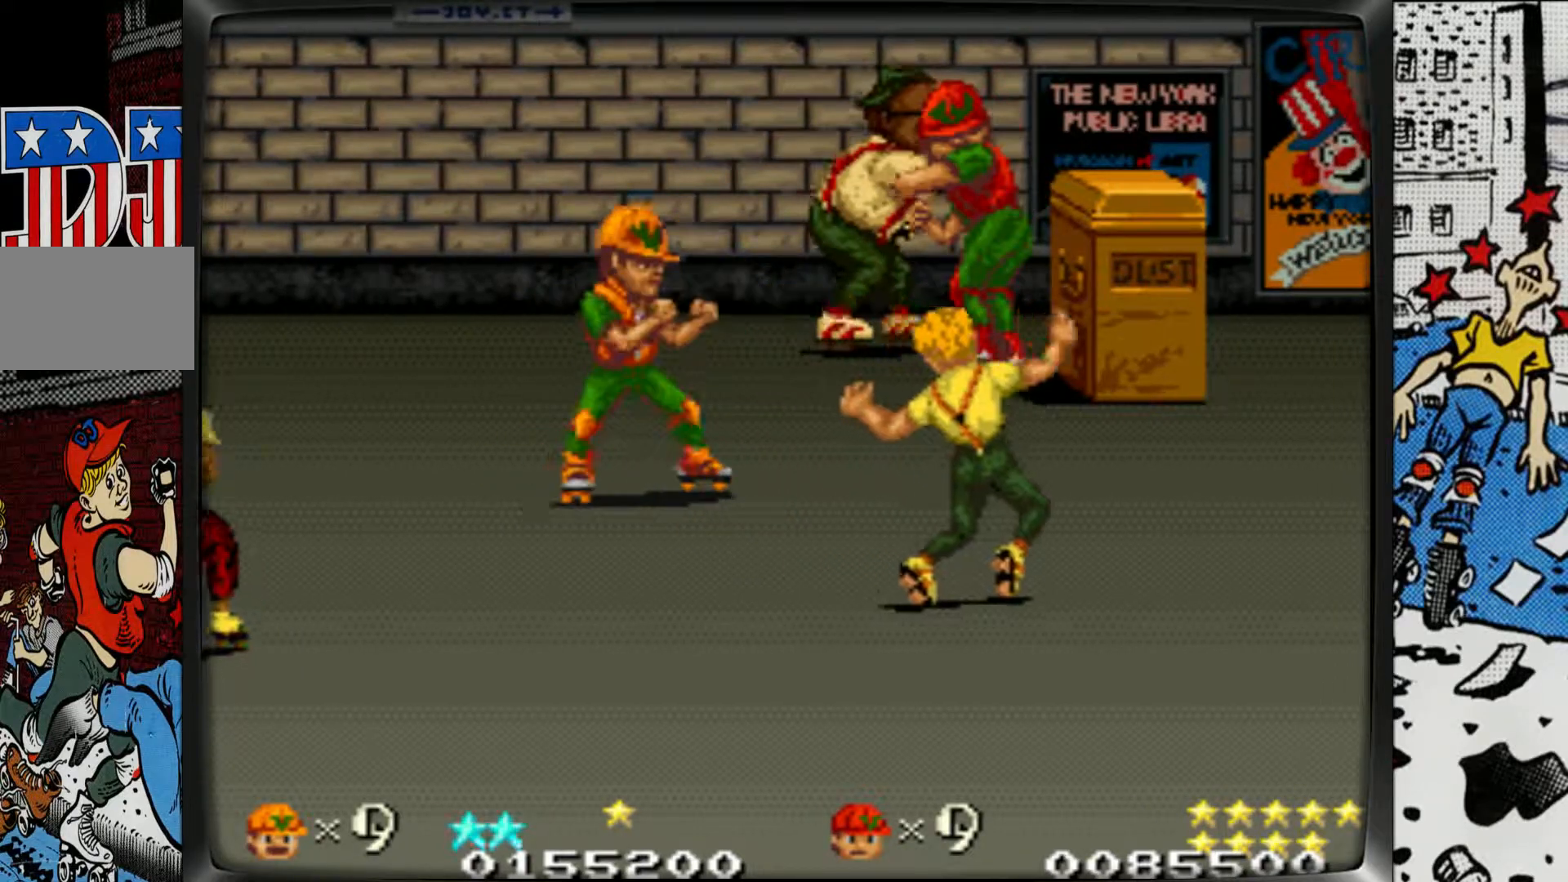
{"buttons": ["L1"], "left_stick": "left", "events": [[50, "left_stick", "left"], [100, "L1", "down"], [183, "L1", "up"], [267, "L1", "down"], [367, "L1", "up"], [433, "L1", "down"]]}
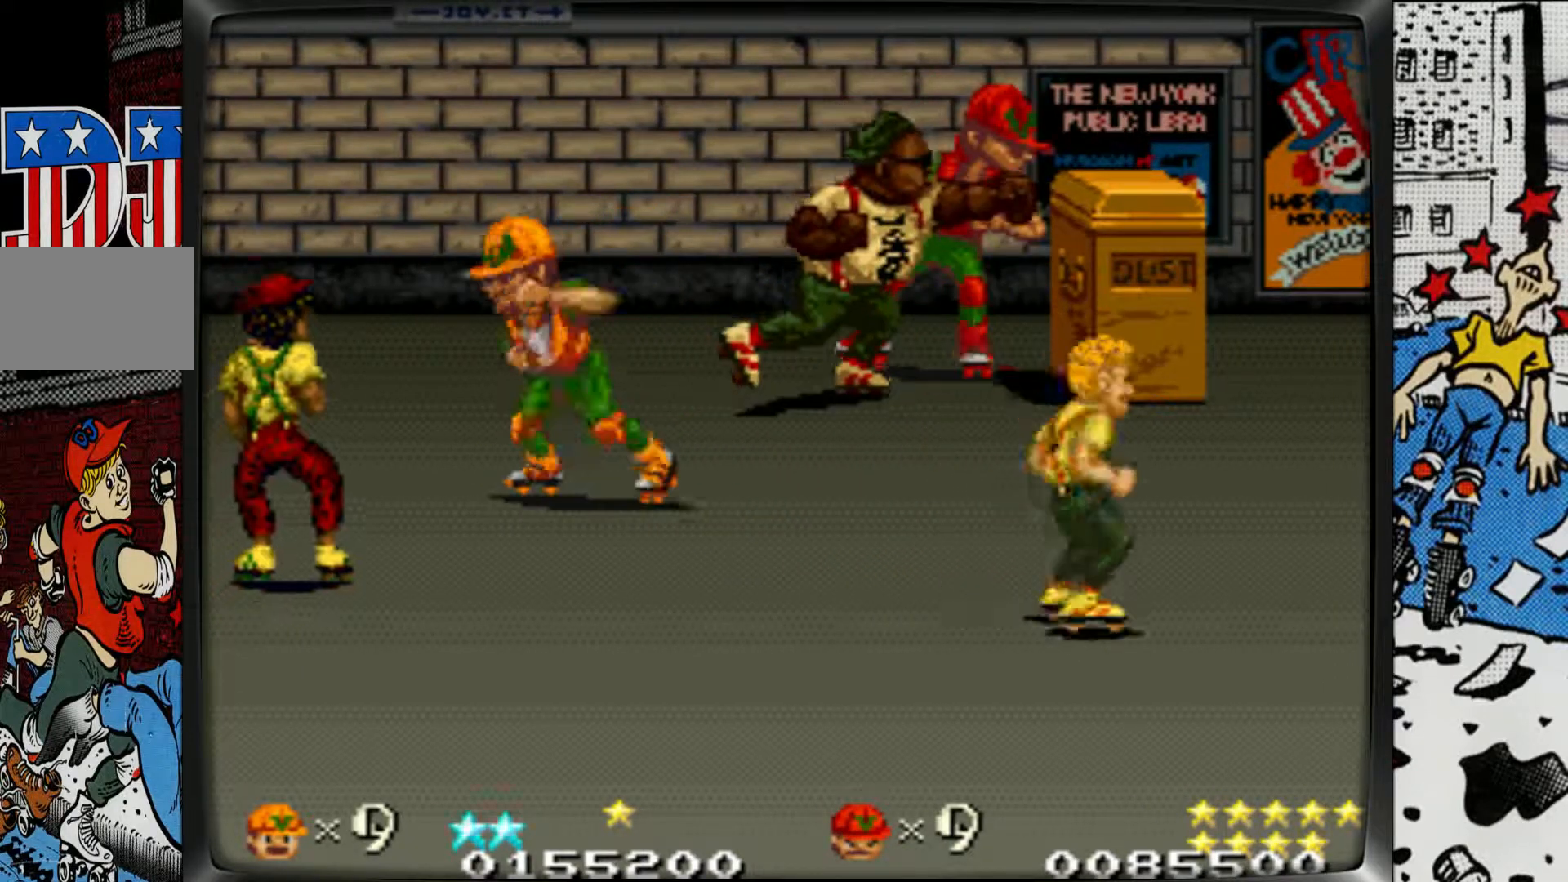
{"buttons": ["L1"], "left_stick": "left", "events": [[33, "L1", "up"], [100, "L1", "down"], [200, "L1", "up"], [283, "L1", "down"], [400, "L1", "up"], [450, "L1", "down"]]}
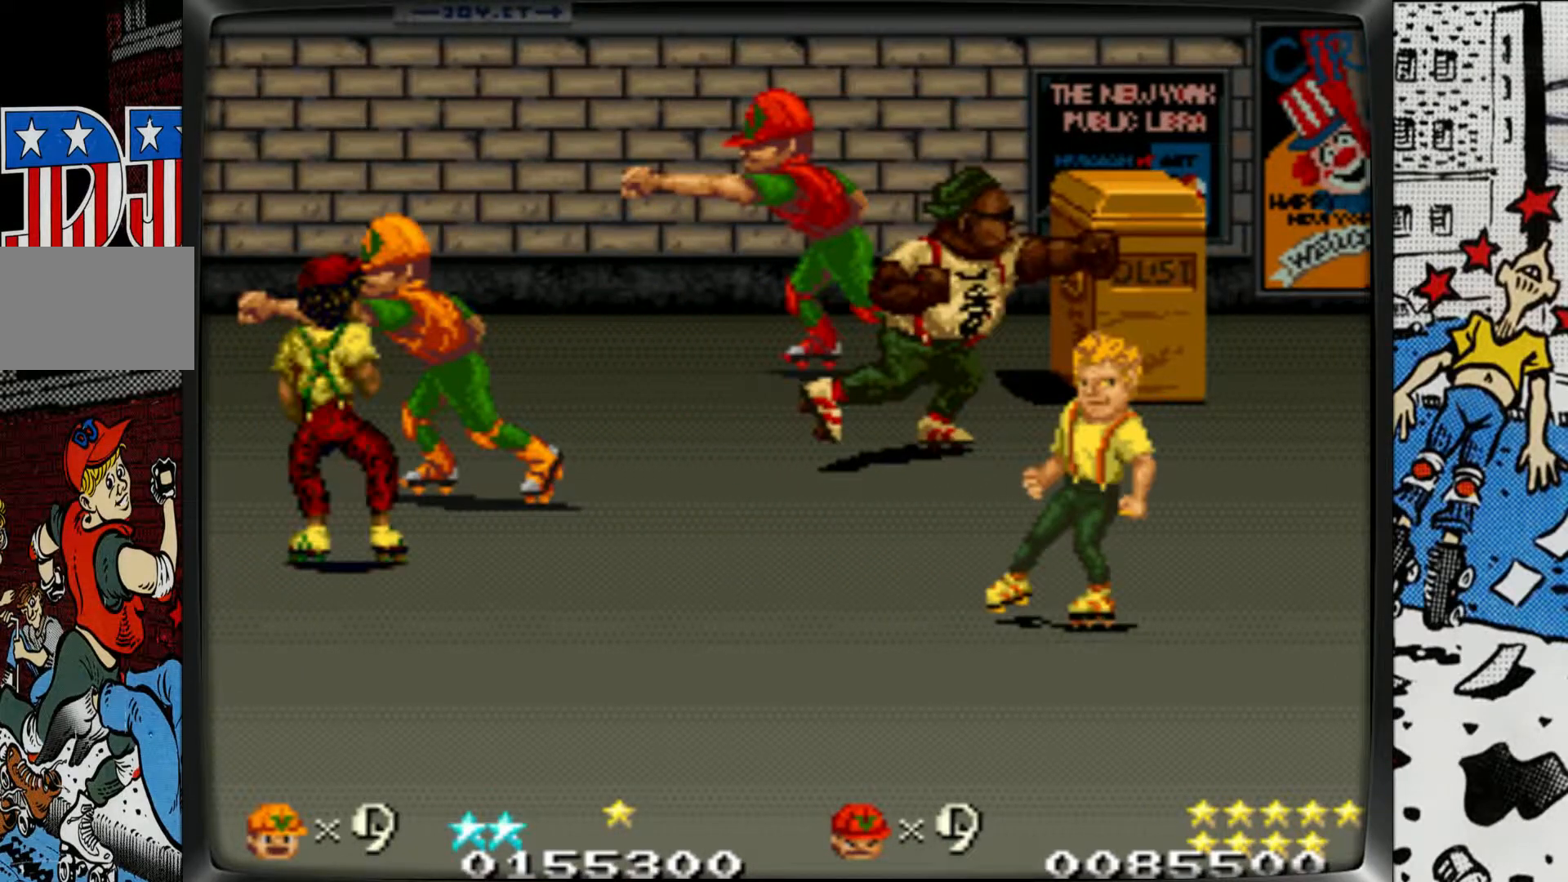
{"buttons": [], "left_stick": "down-left", "events": [[17, "left_stick", "down-left"], [100, "L1", "up"]]}
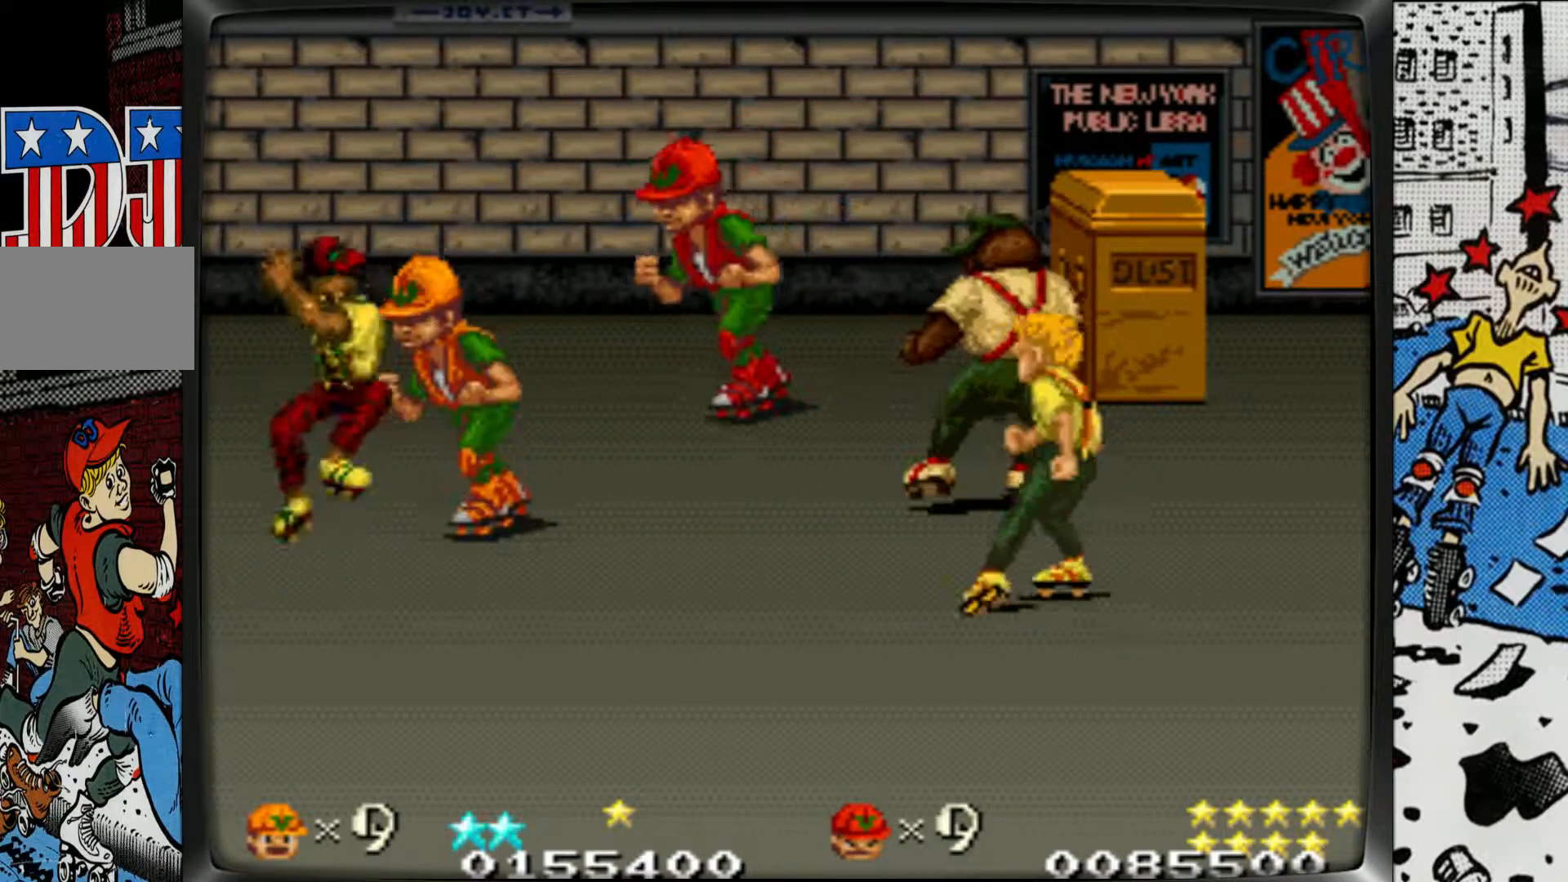
{"buttons": ["L1"], "left_stick": "down-right", "events": [[100, "left_stick", "down-right"], [283, "L1", "down"], [367, "L1", "up"], [433, "L1", "down"]]}
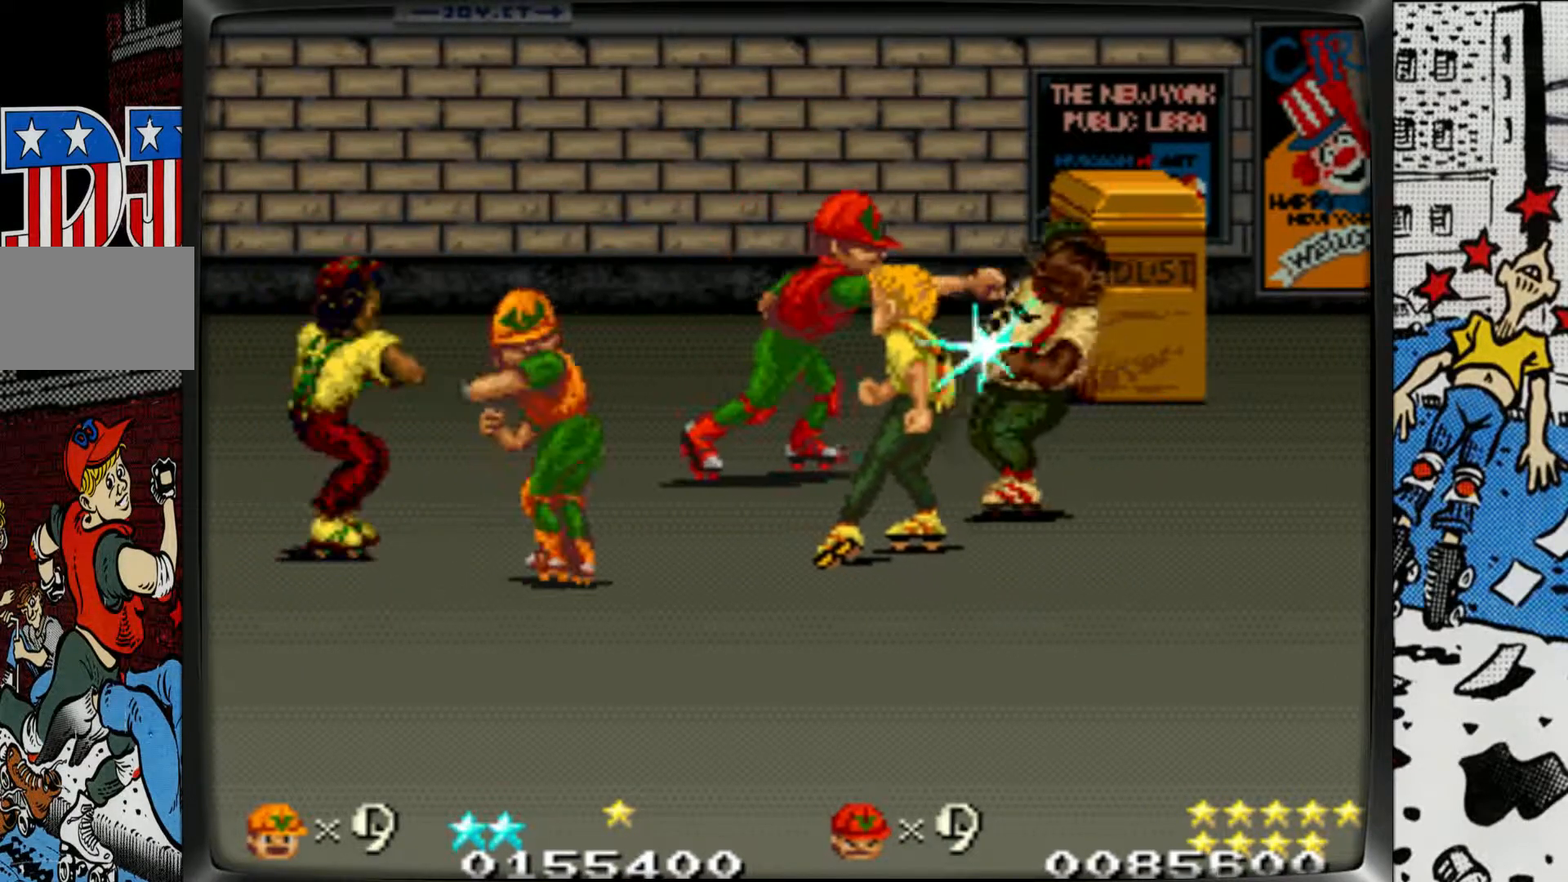
{"buttons": ["L1"], "left_stick": "right", "events": [[17, "L1", "up"], [117, "L1", "down"], [217, "L1", "up"], [283, "L1", "down"], [383, "L1", "up"], [383, "left_stick", "right"], [467, "L1", "down"]]}
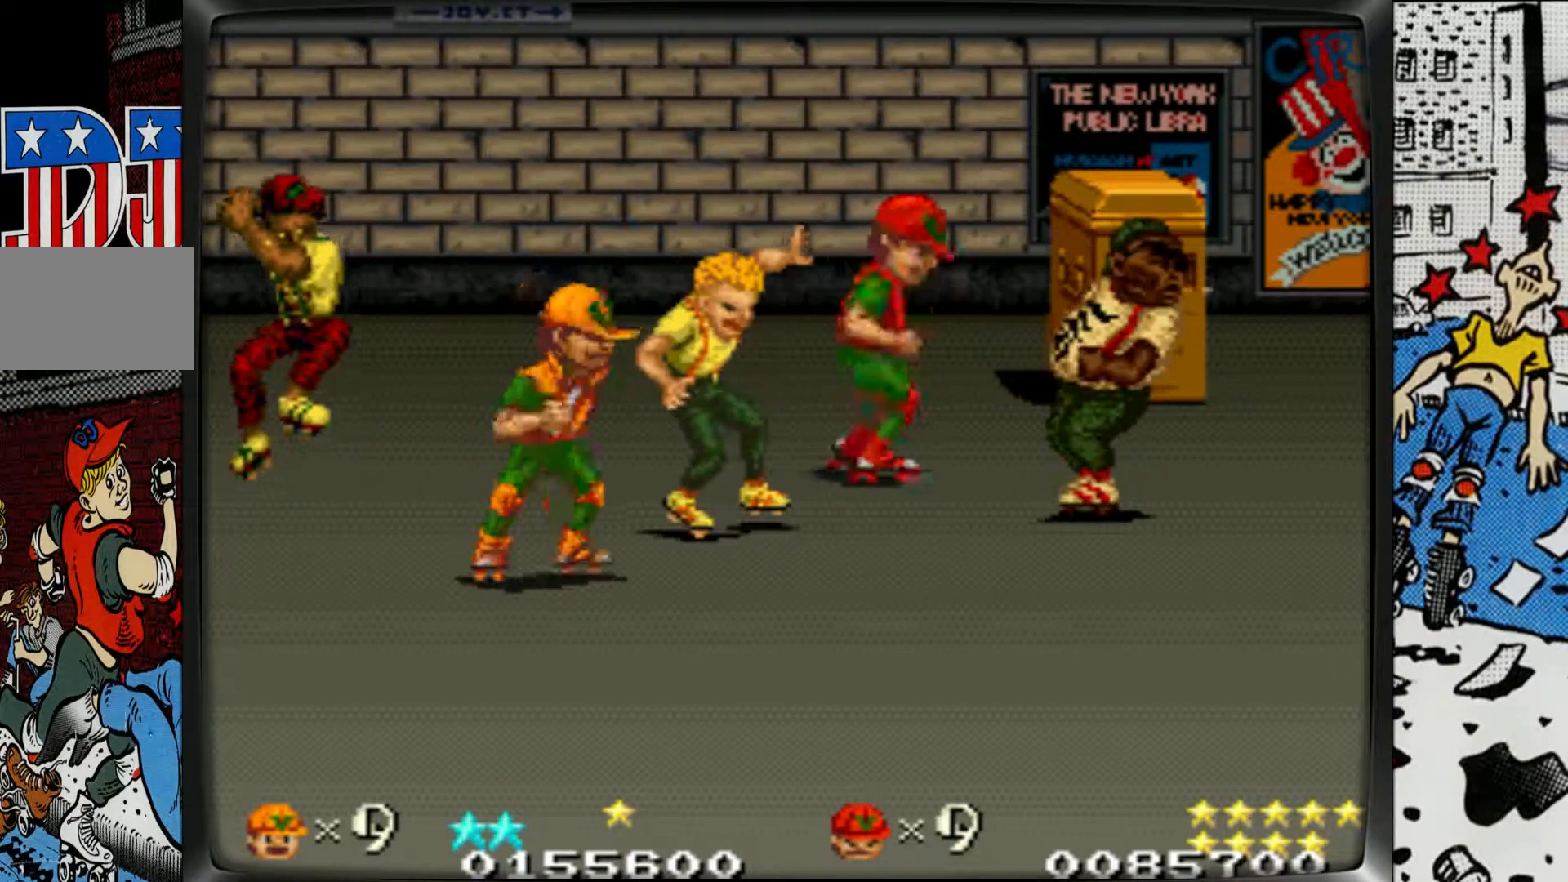
{"buttons": ["L1"], "left_stick": "right", "events": [[50, "L1", "up"], [117, "L1", "down"], [217, "L1", "up"], [267, "L1", "down"], [367, "L1", "up"], [417, "L1", "down"]]}
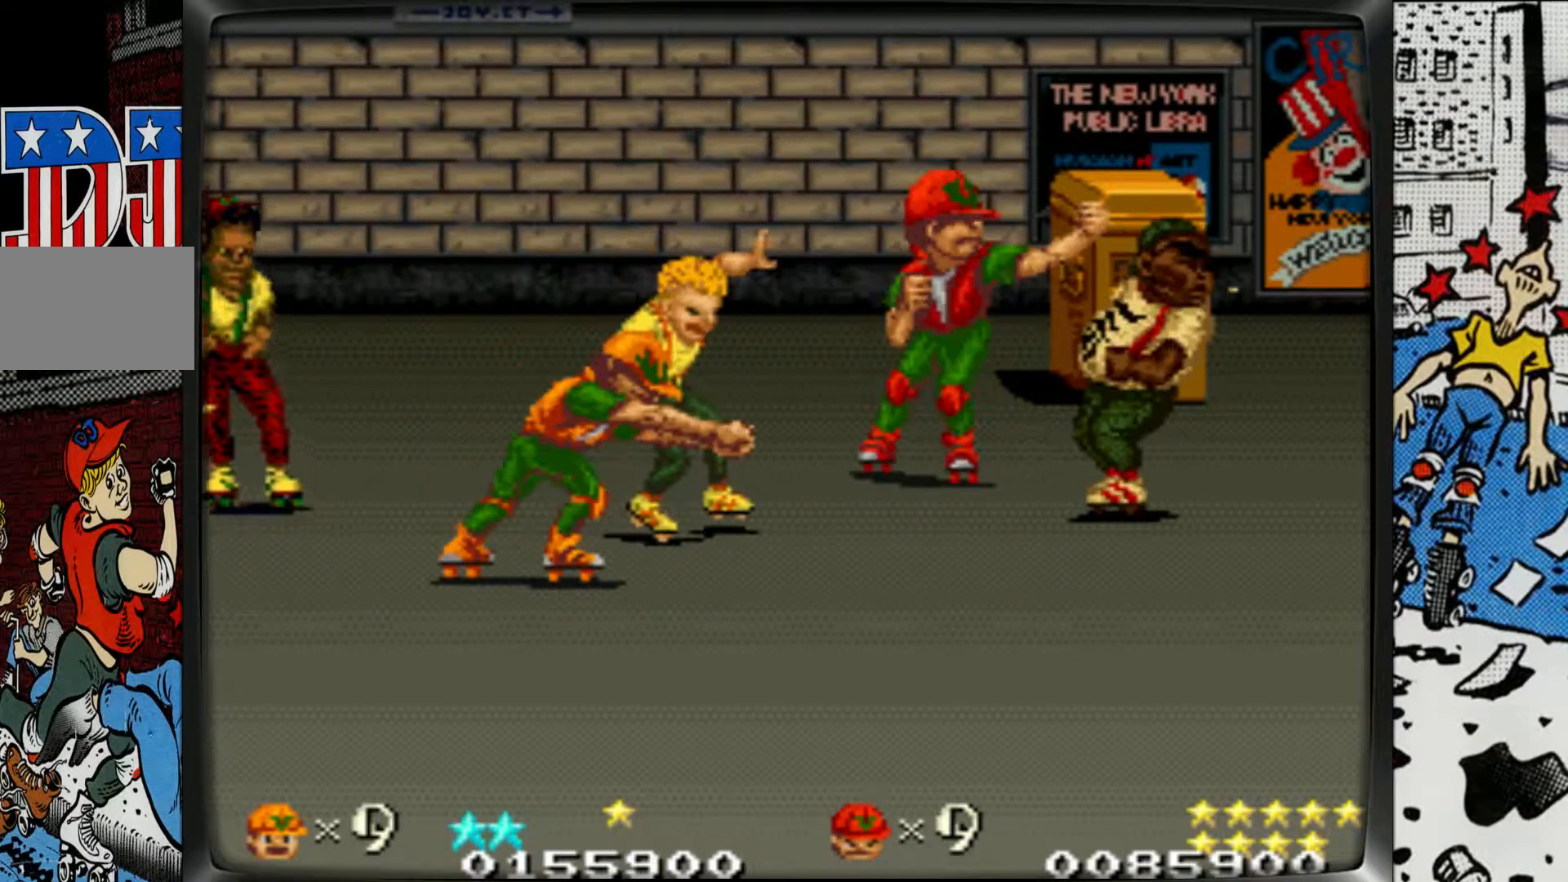
{"buttons": [], "left_stick": "right", "events": [[17, "L1", "up"], [100, "L1", "down"], [200, "L1", "up"], [250, "L1", "down"], [333, "L1", "up"], [383, "L1", "down"], [483, "L1", "up"]]}
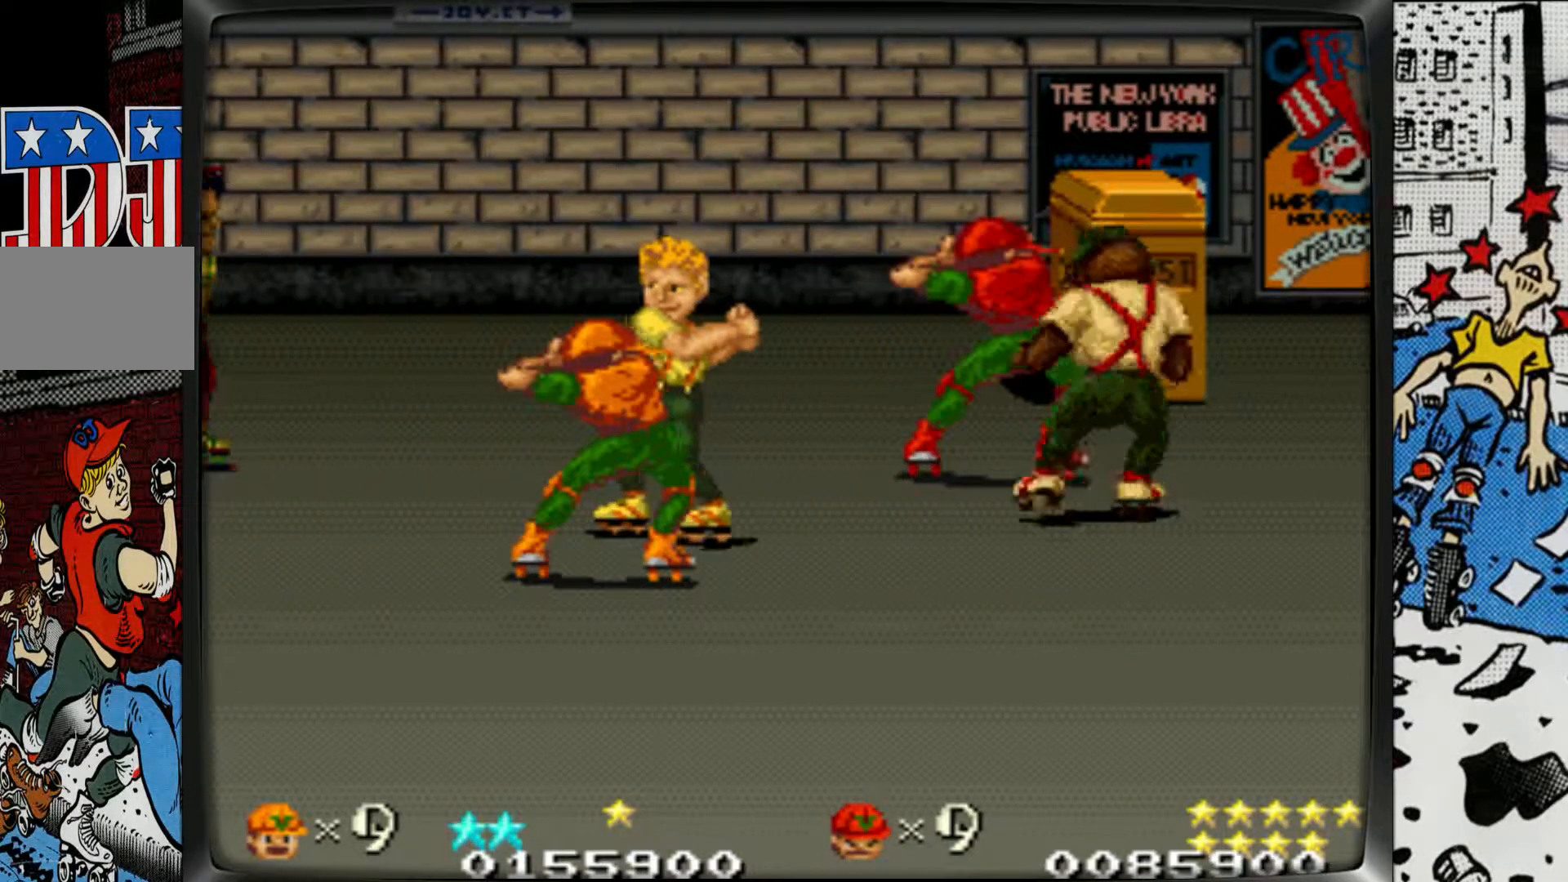
{"buttons": ["L1"], "left_stick": "right", "events": [[50, "L1", "down"], [167, "L1", "up"], [217, "L1", "down"], [367, "L1", "up"], [467, "L1", "down"]]}
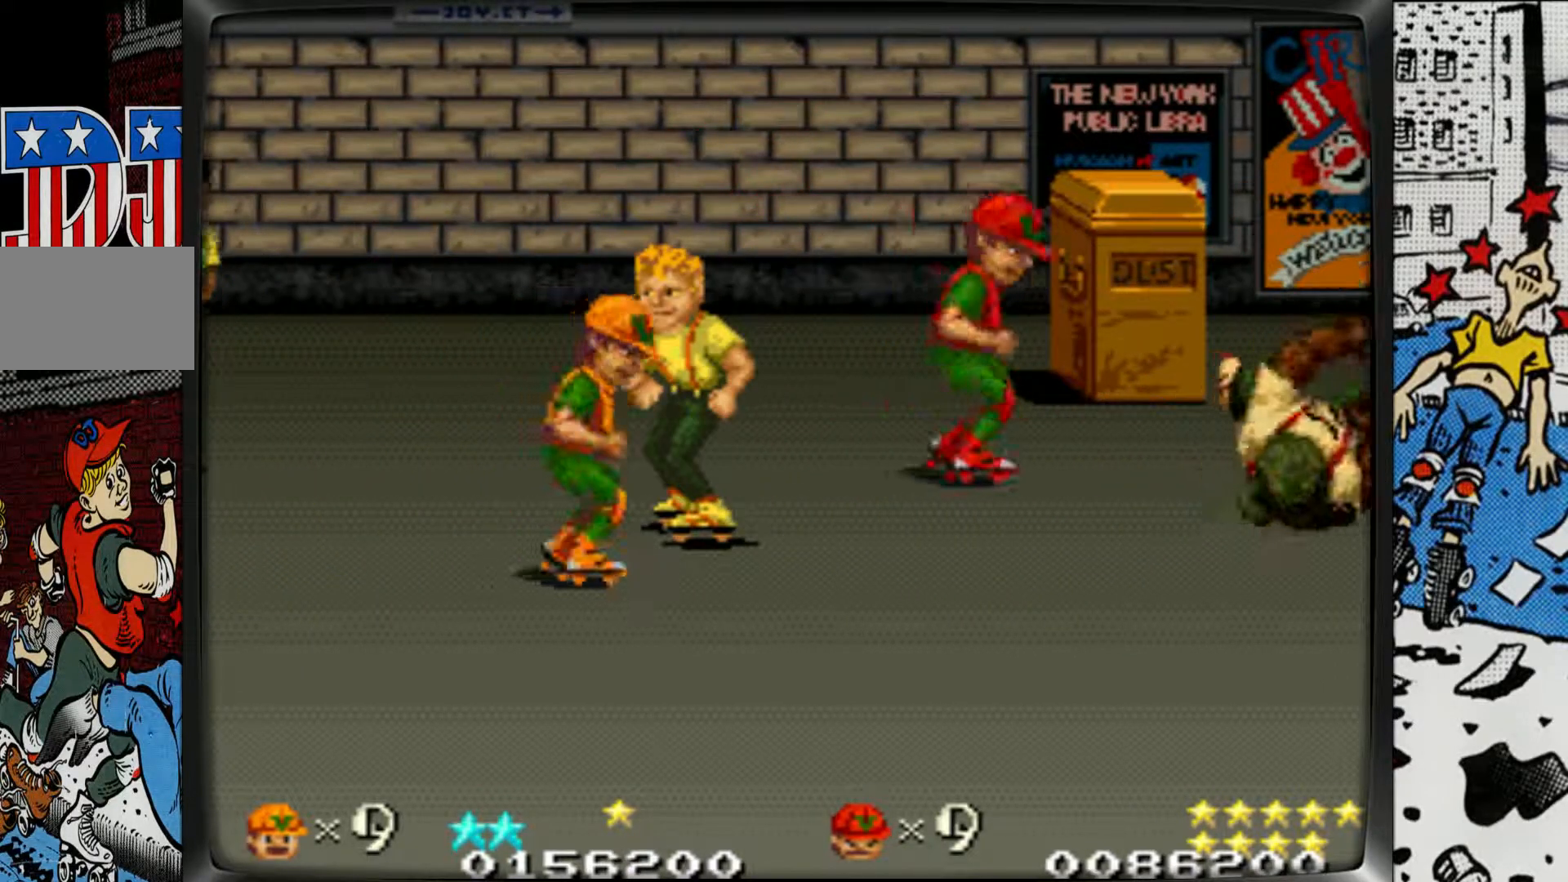
{"buttons": ["L1"], "left_stick": "right", "events": [[67, "L1", "up"], [133, "L1", "down"], [267, "L1", "up"], [300, "L1", "down"], [417, "L1", "up"], [483, "L1", "down"]]}
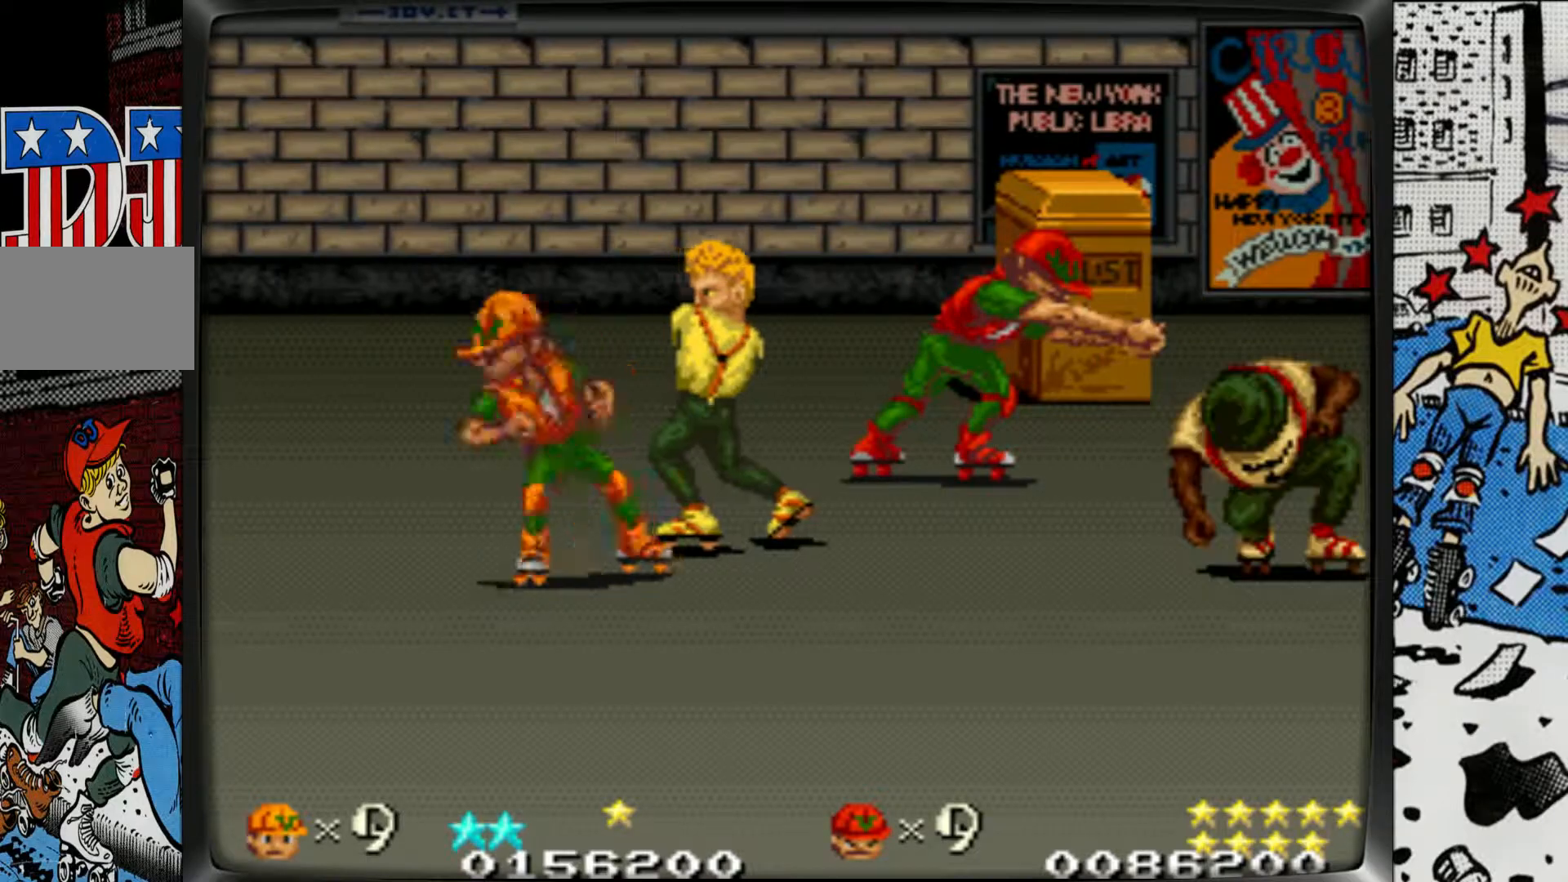
{"buttons": ["L1"], "left_stick": "right", "events": [[117, "L1", "up"], [167, "L1", "down"], [250, "L1", "up"], [333, "L1", "down"], [433, "L1", "up"], [483, "L1", "down"]]}
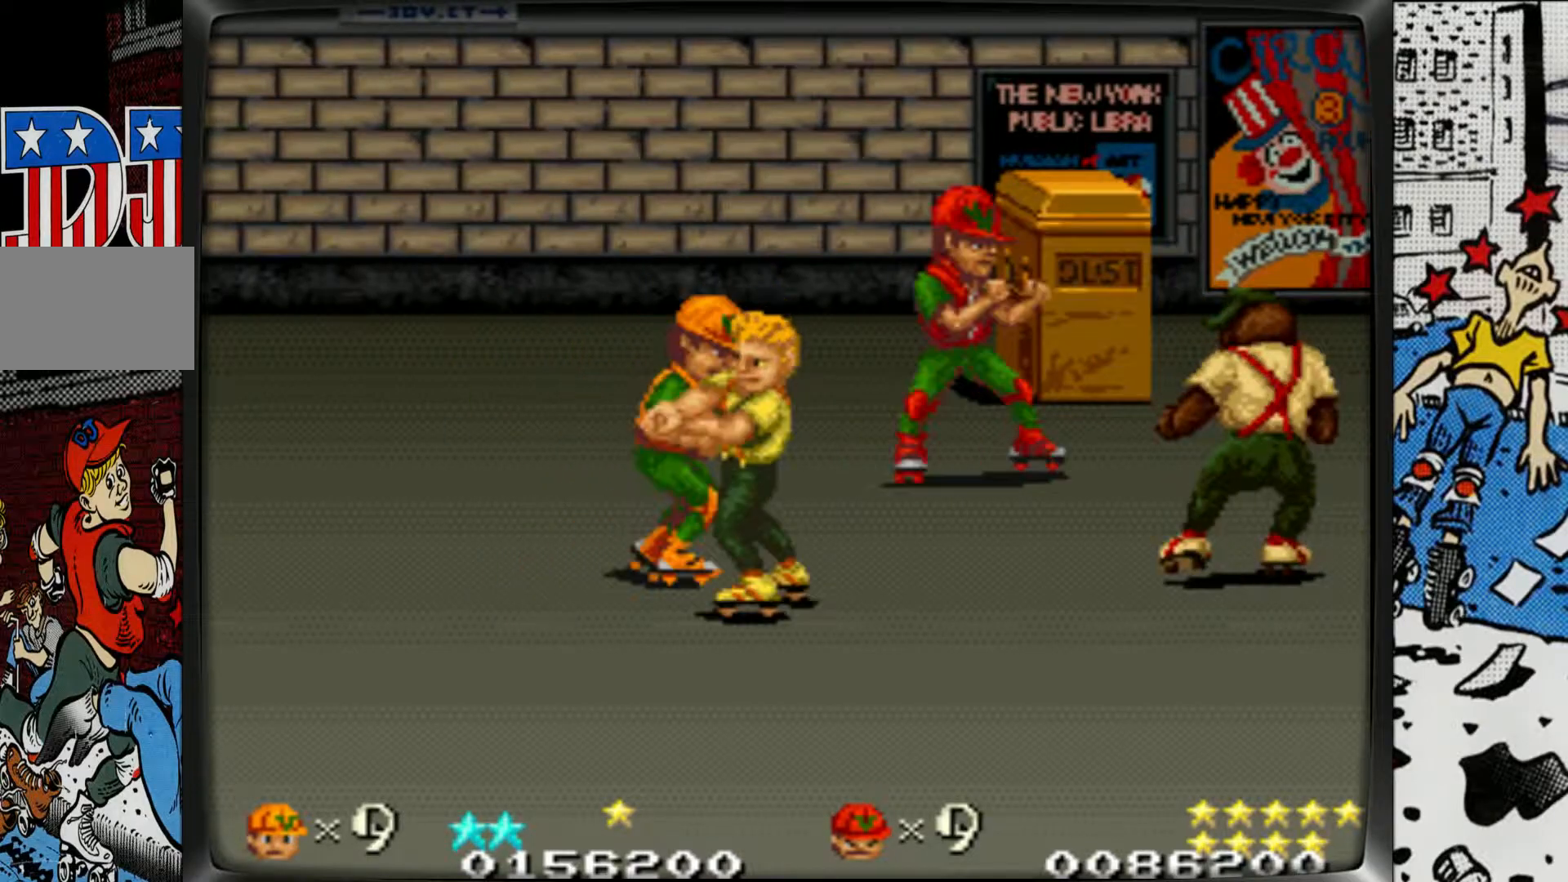
{"buttons": [], "left_stick": "down", "events": [[100, "L1", "up"], [150, "left_stick", "center"], [300, "left_stick", "down"]]}
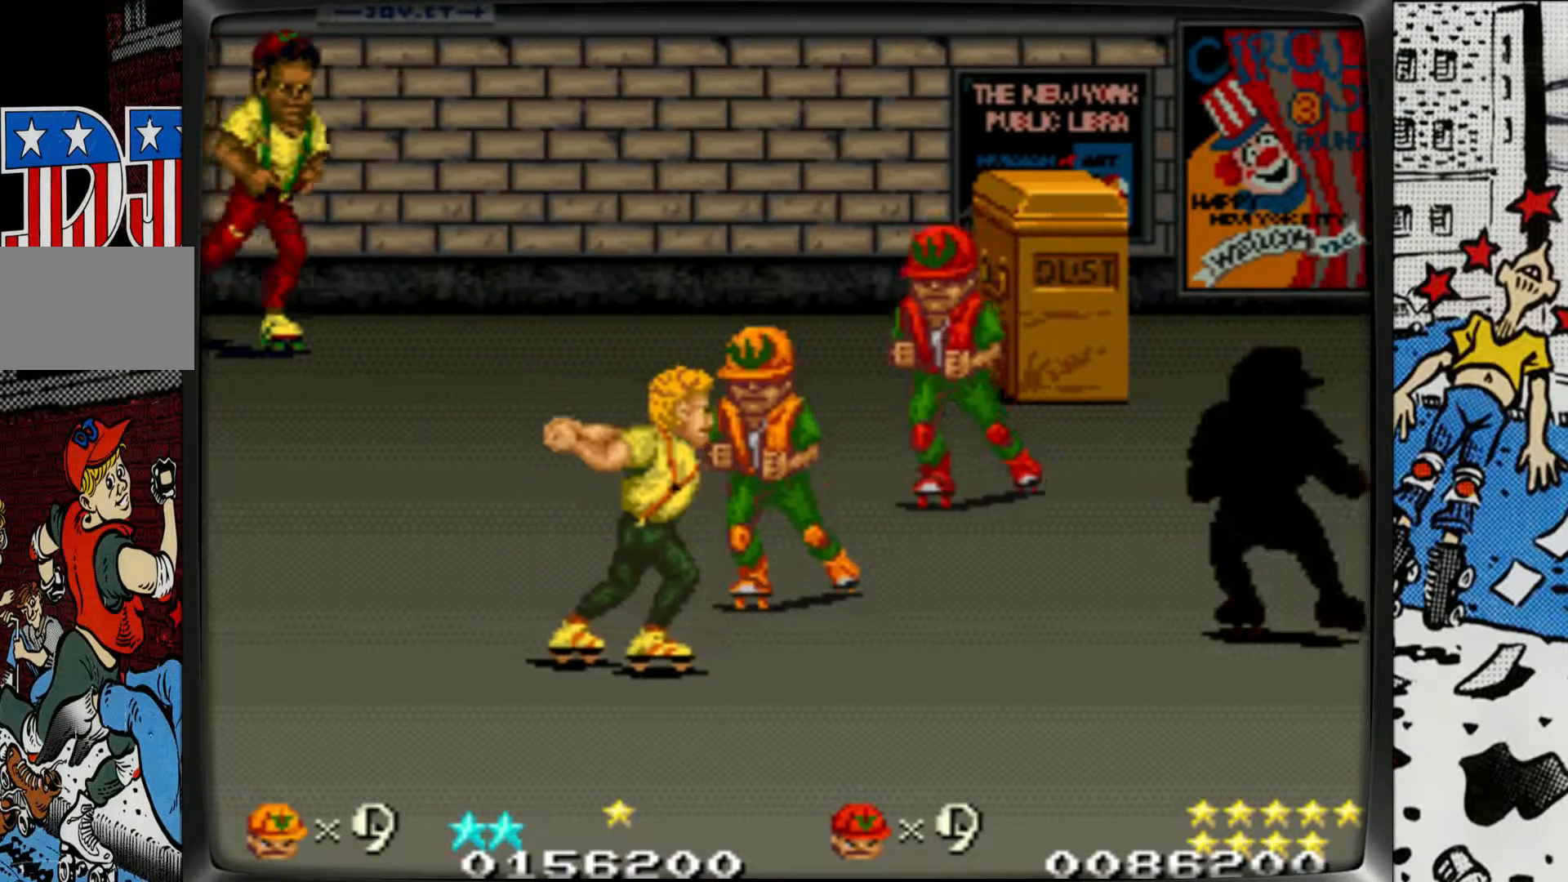
{"buttons": [], "left_stick": "right", "events": [[250, "left_stick", "down-right"], [333, "L1", "down"], [417, "L1", "up"], [467, "left_stick", "right"]]}
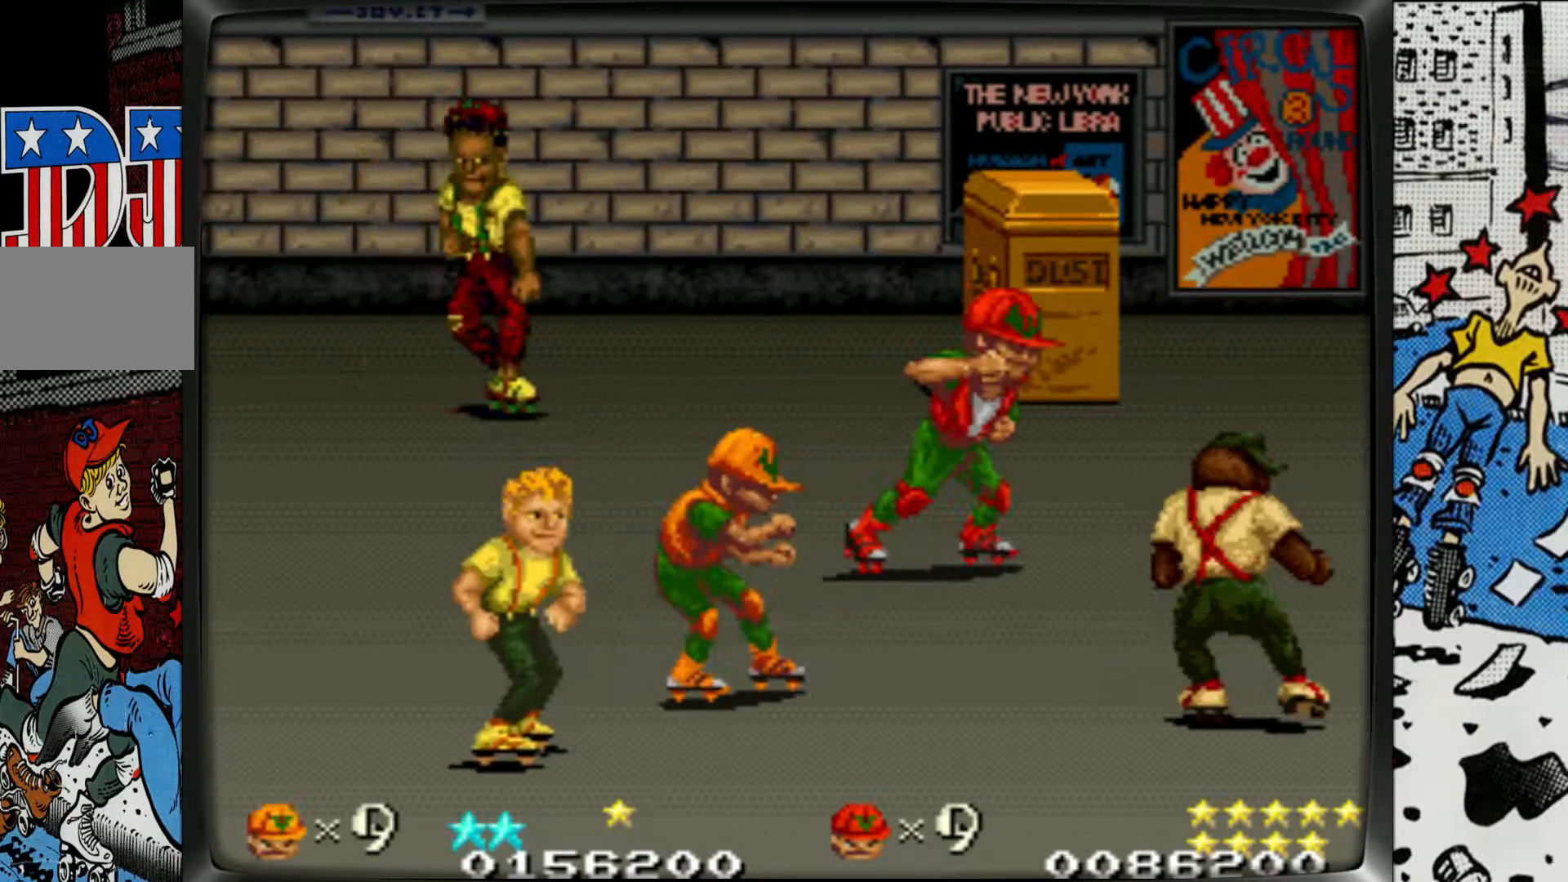
{"buttons": [], "left_stick": "up-left", "events": [[17, "L1", "down"], [117, "L1", "up"], [233, "left_stick", "center"], [350, "left_stick", "up-left"]]}
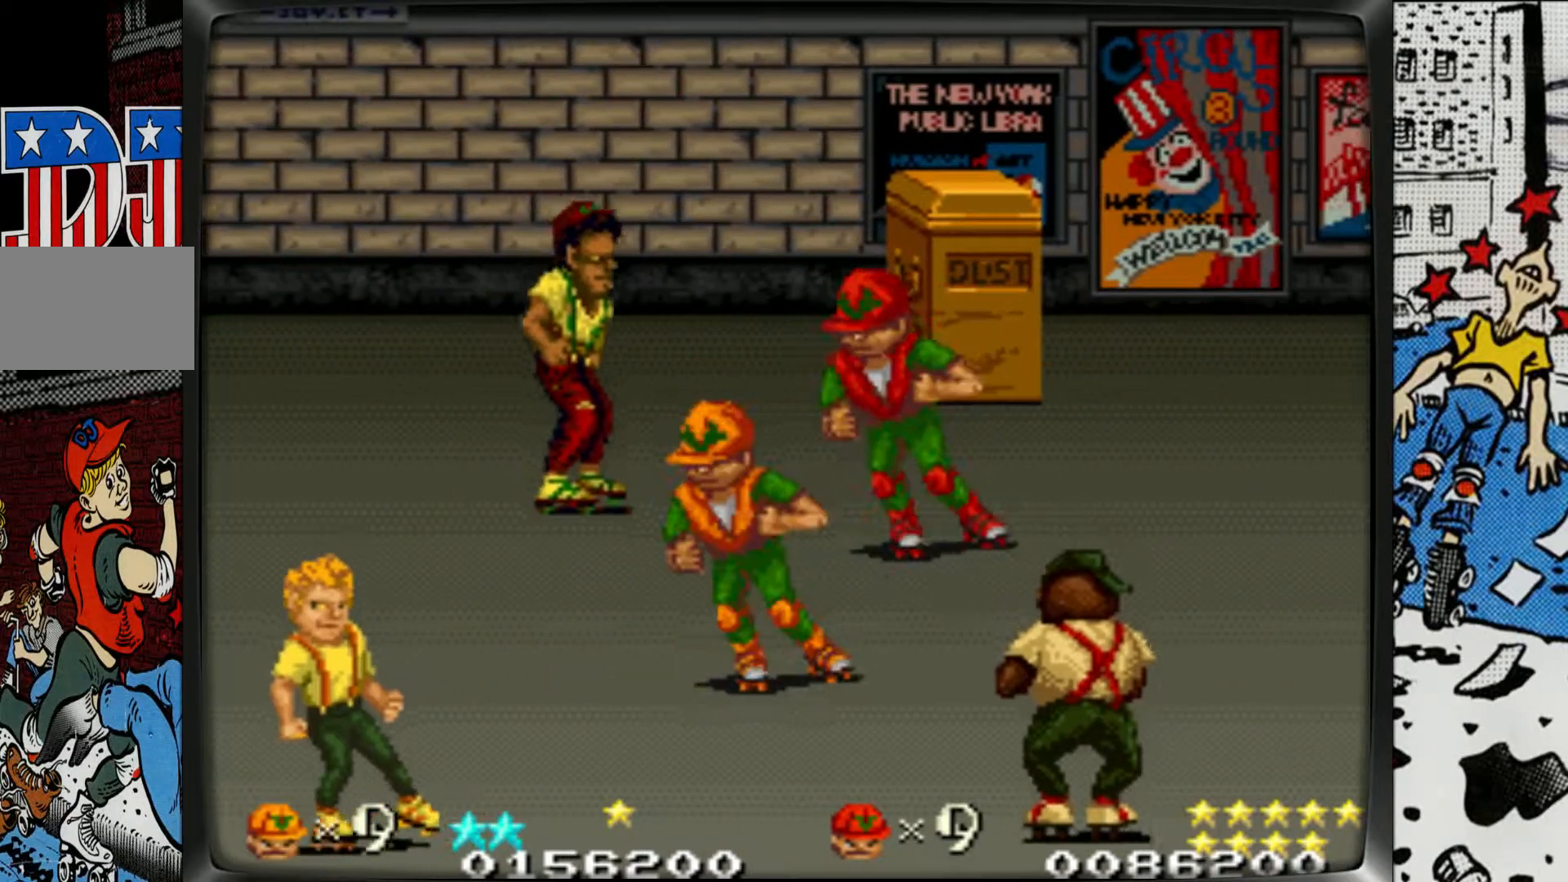
{"buttons": ["L1"], "left_stick": "left", "events": [[133, "L1", "down"], [233, "L1", "up"], [300, "L1", "down"], [400, "L1", "up"], [433, "left_stick", "left"], [467, "L1", "down"]]}
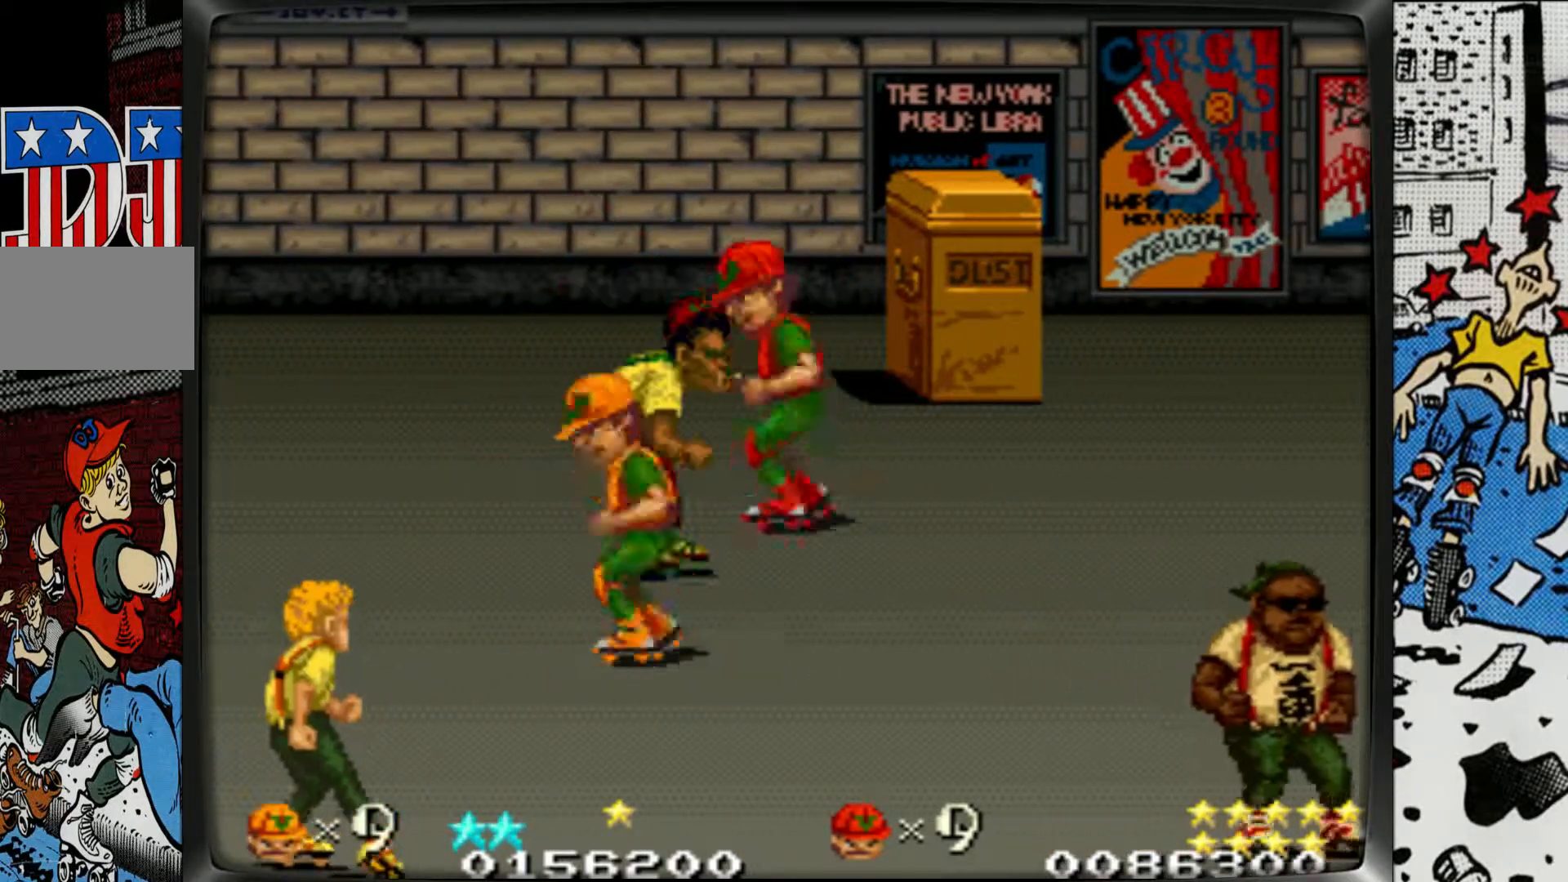
{"buttons": ["L1"], "left_stick": "center", "events": [[50, "L1", "up"], [150, "L1", "down"], [217, "L1", "up"], [233, "left_stick", "center"], [300, "L1", "down"], [417, "L1", "up"], [467, "L1", "down"]]}